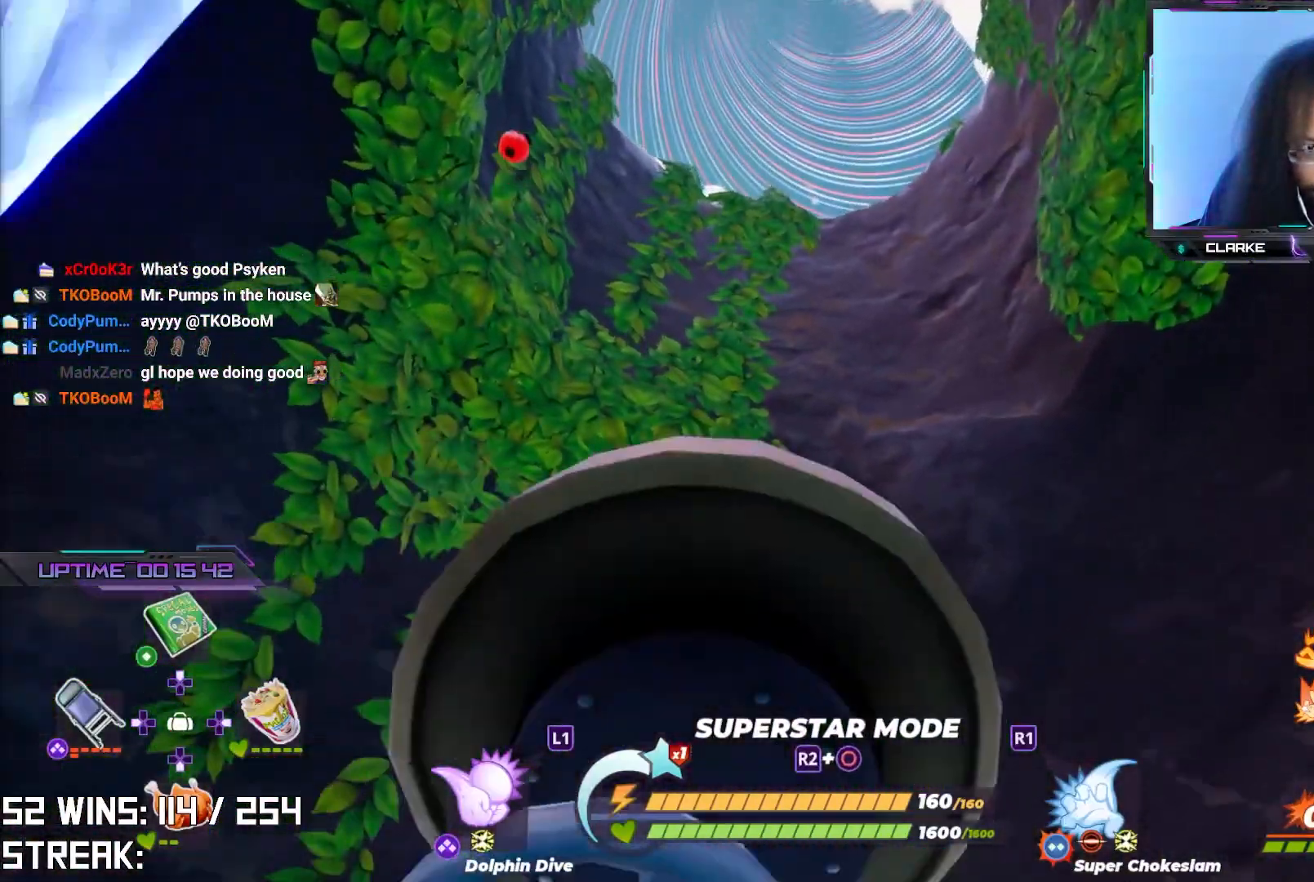
Gameplay with a controller (PlayStation layout); each line is a JSON object with the inputs held at the frame after it. "events" lists button and stick changes between this image and that frame as [ms after this image, input, new state], when the widget could be followed in between.
{"buttons": [], "left_stick": "left", "right_stick": "center", "events": [[383, "left_stick", "left"]]}
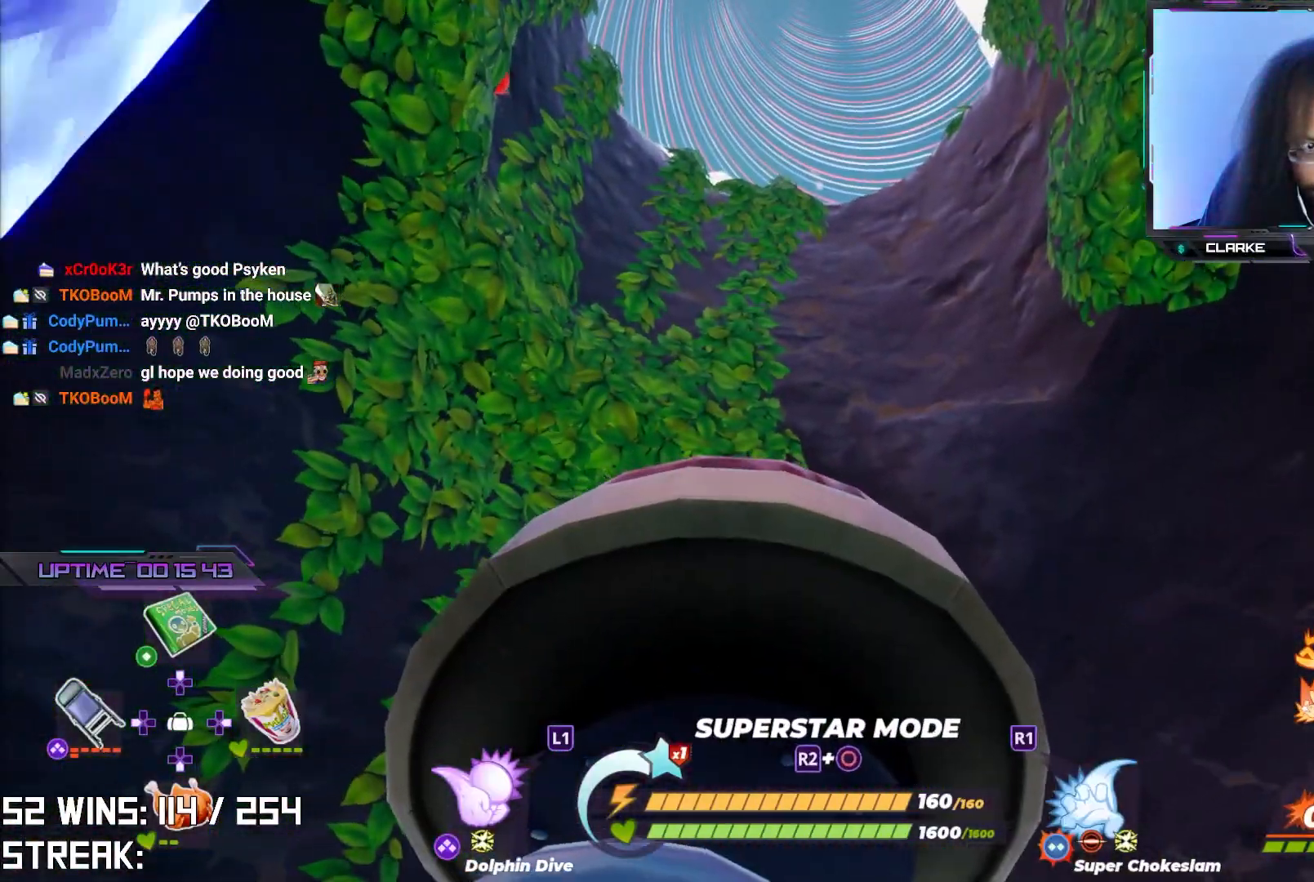
{"buttons": [], "left_stick": "center", "right_stick": "center", "events": [[83, "left_stick", "center"]]}
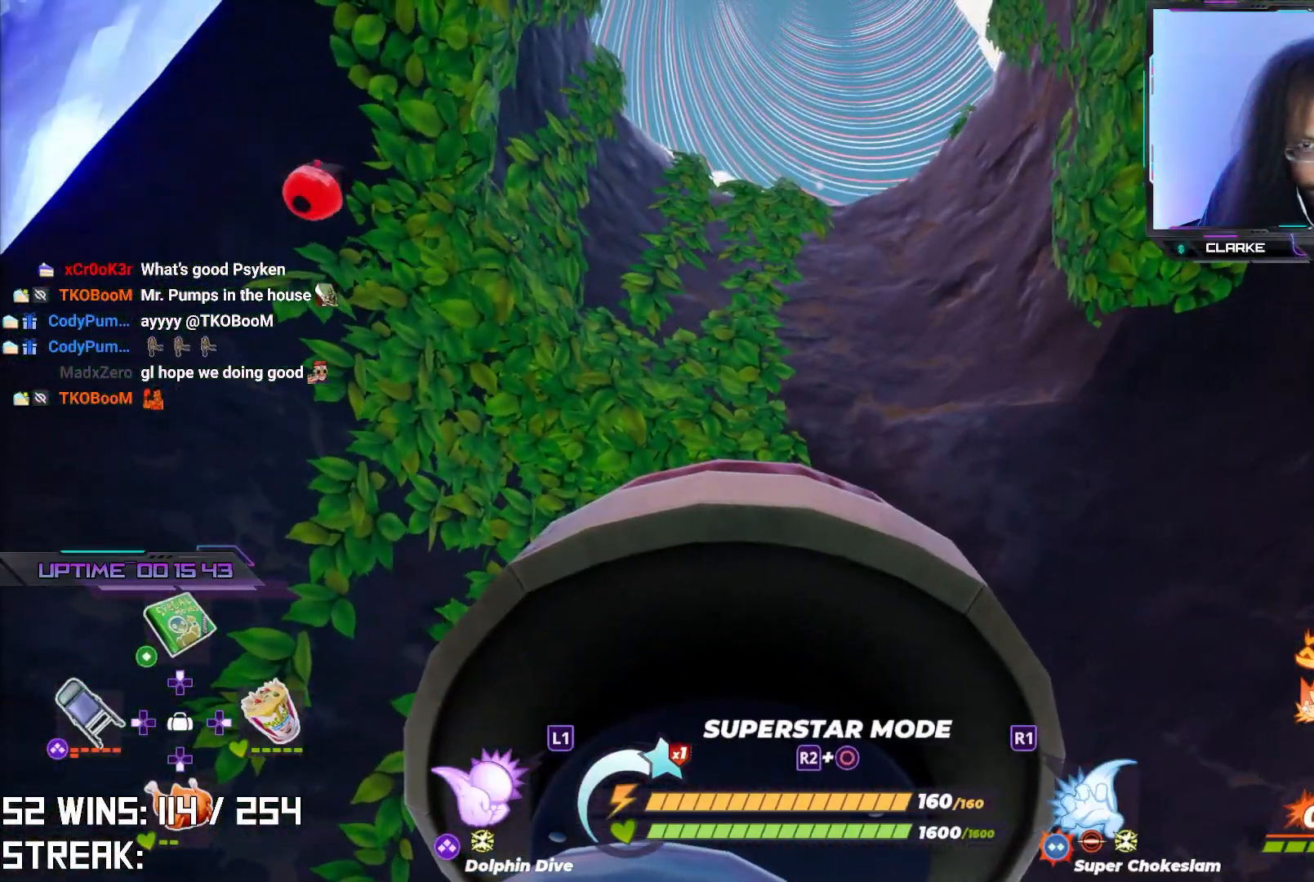
{"buttons": [], "left_stick": "left", "right_stick": "up-left", "events": [[183, "left_stick", "left"], [333, "left_stick", "center"], [433, "right_stick", "up-left"], [467, "left_stick", "left"]]}
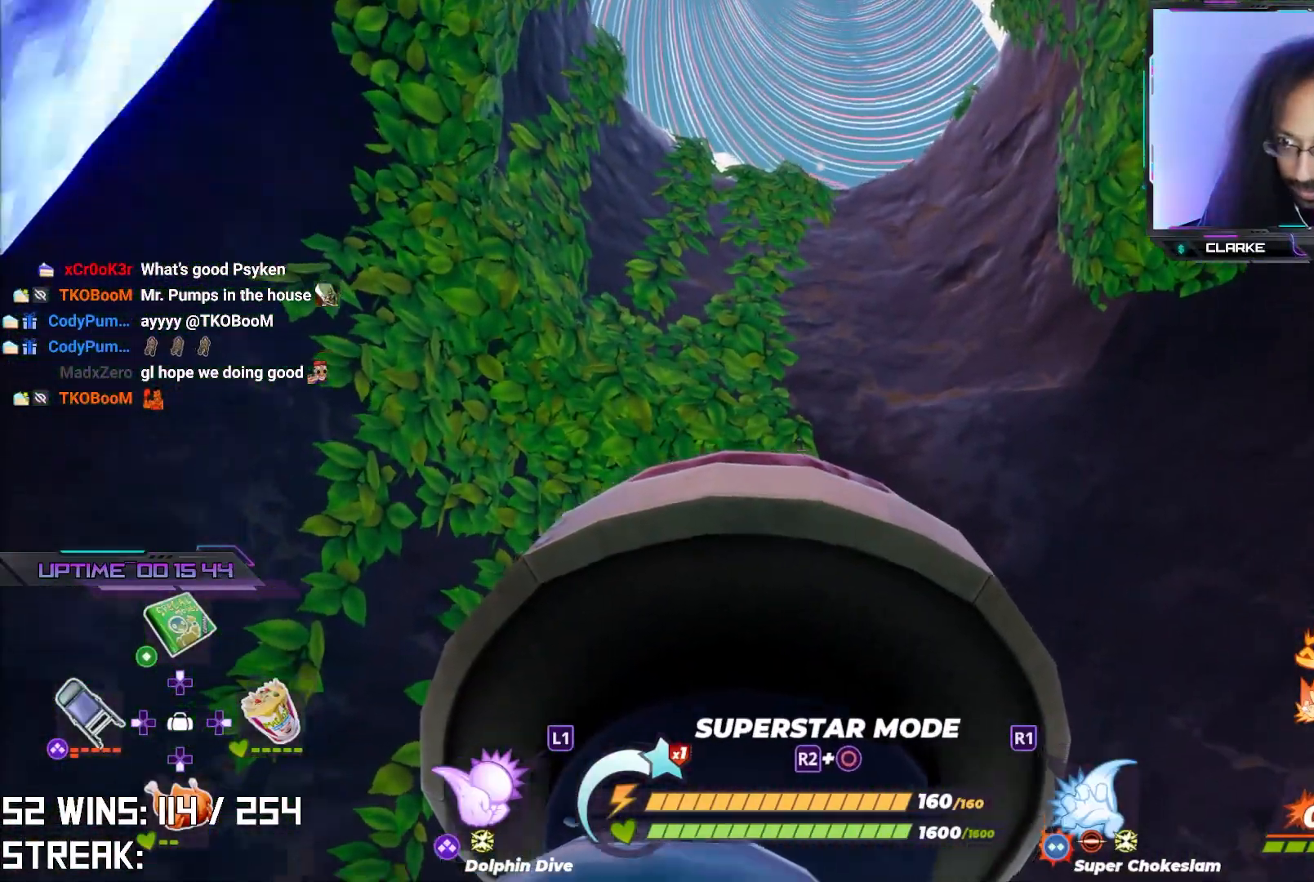
{"buttons": [], "left_stick": "up-left", "right_stick": "center", "events": [[150, "left_stick", "up-left"], [233, "right_stick", "center"]]}
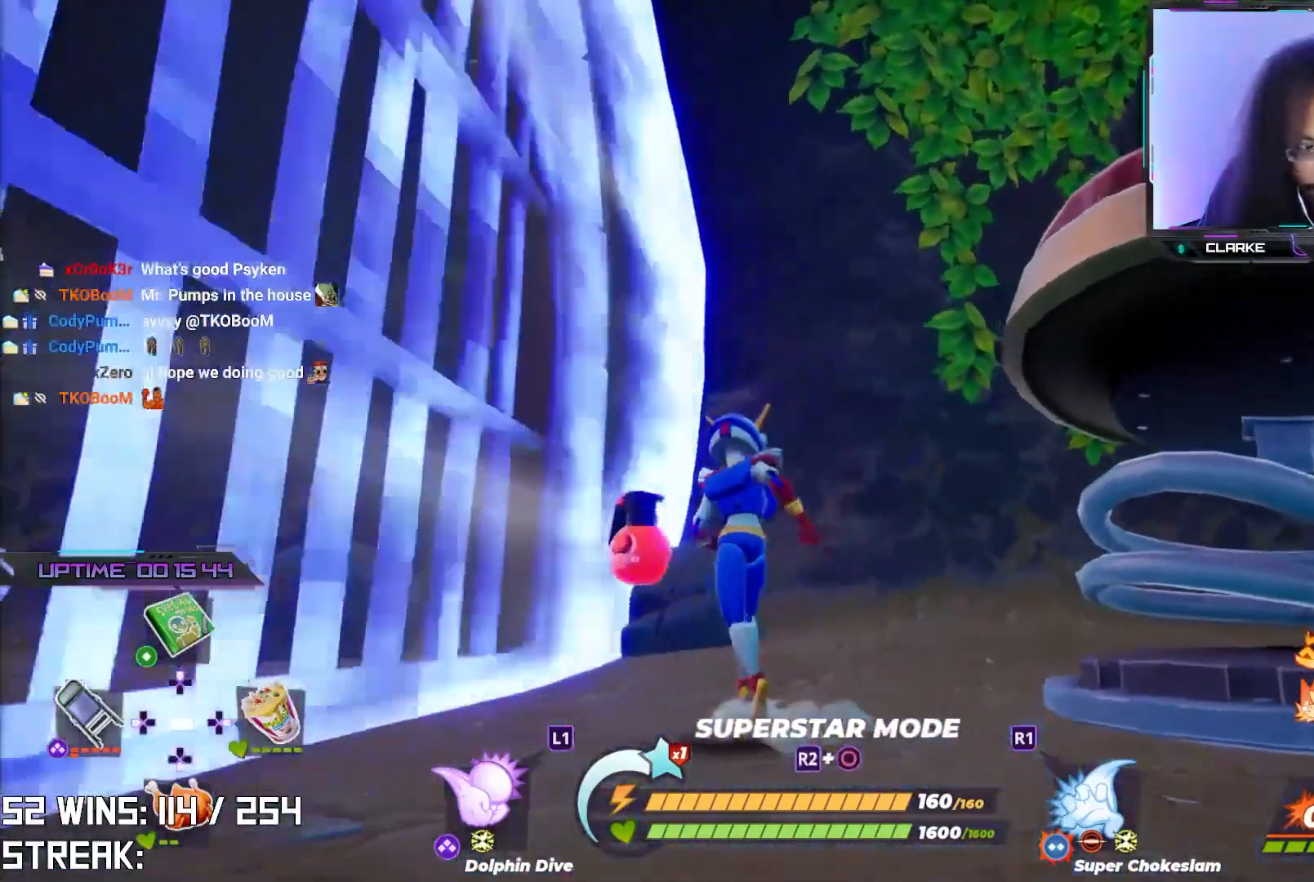
{"buttons": [], "left_stick": "down-left", "right_stick": "center", "events": [[83, "right_stick", "up"], [100, "left_stick", "center"], [150, "right_stick", "center"], [250, "left_stick", "up-left"], [367, "left_stick", "center"], [450, "left_stick", "down-left"]]}
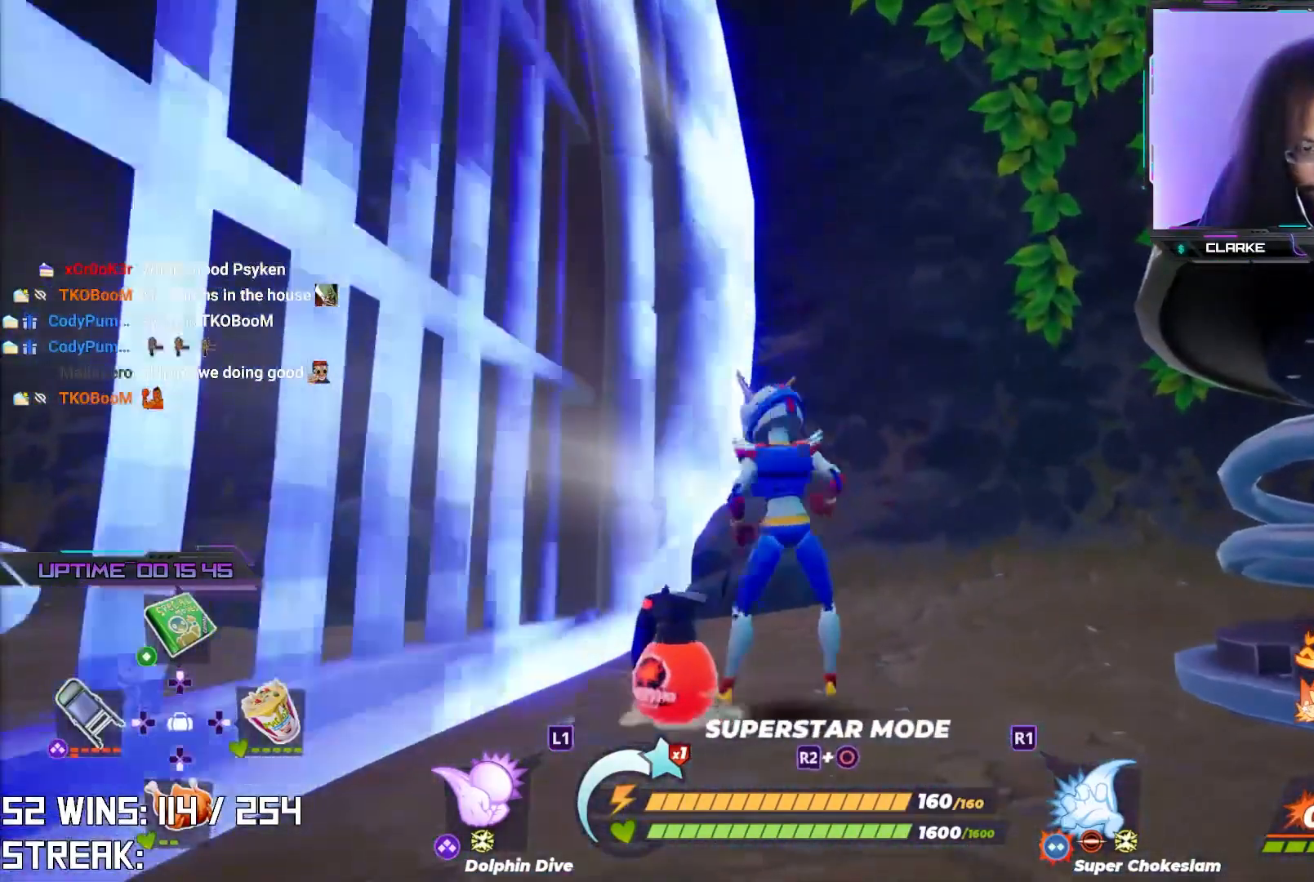
{"buttons": [], "left_stick": "up-left", "right_stick": "up-left", "events": [[100, "right_stick", "up-left"], [167, "right_stick", "left"], [250, "left_stick", "left"], [317, "right_stick", "up-left"], [383, "CIRCLE", "down"], [383, "left_stick", "up-left"], [500, "CIRCLE", "up"]]}
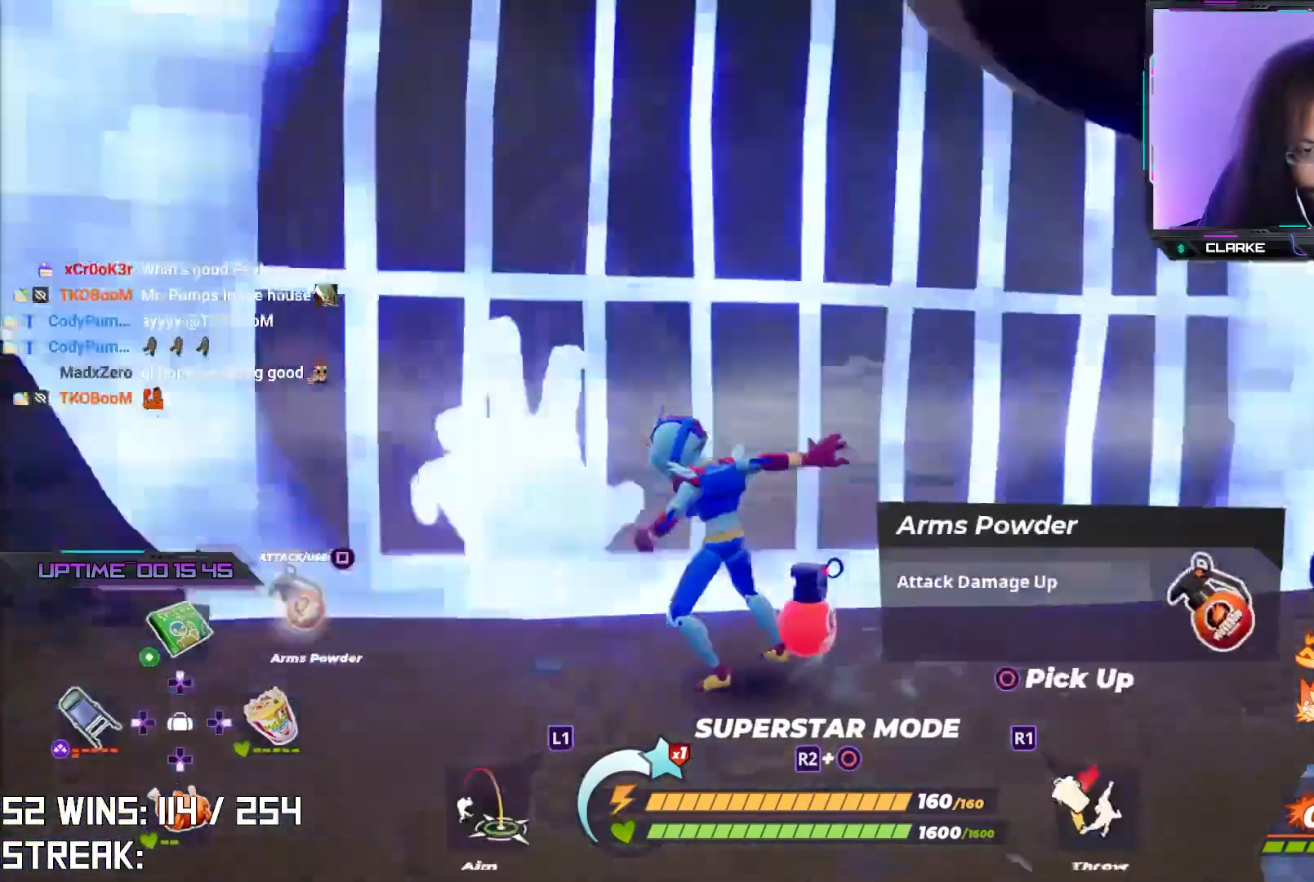
{"buttons": ["L2"], "left_stick": "up", "right_stick": "down", "events": [[100, "left_stick", "center"], [167, "right_stick", "left"], [283, "left_stick", "up-left"], [367, "right_stick", "center"], [450, "L2", "down"], [500, "left_stick", "up"], [500, "right_stick", "down"]]}
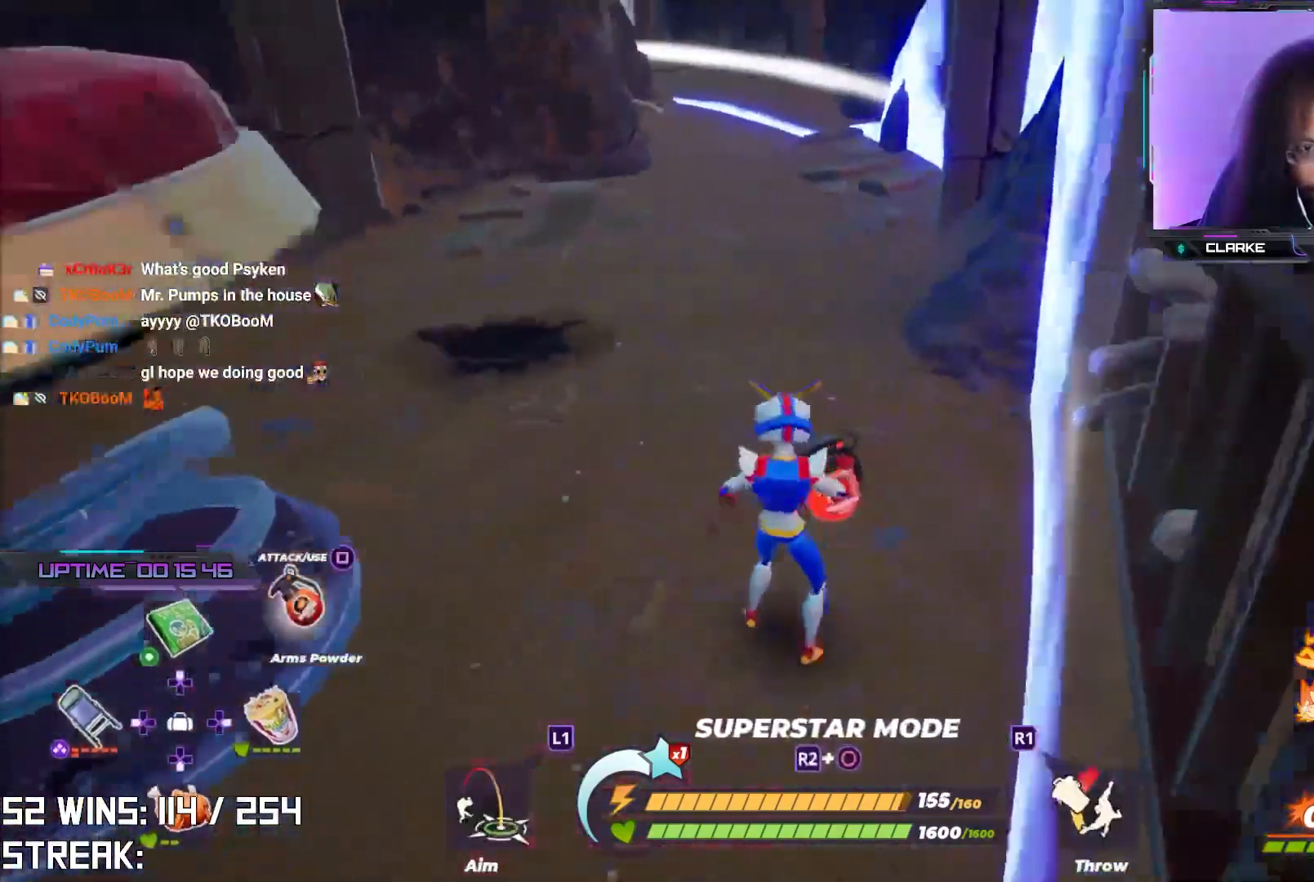
{"buttons": ["L2"], "left_stick": "up", "right_stick": "left", "events": [[100, "right_stick", "center"], [400, "right_stick", "left"]]}
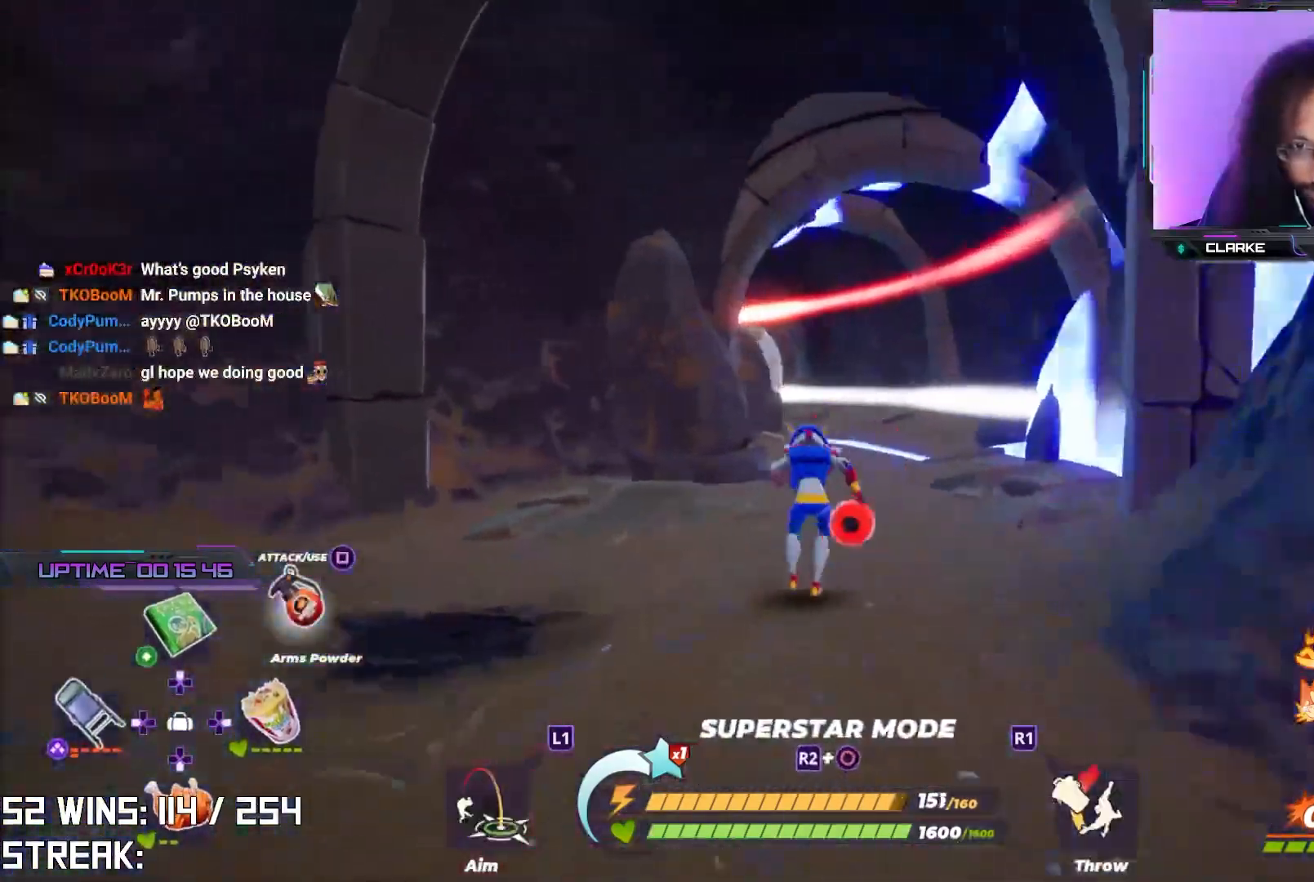
{"buttons": [], "left_stick": "up-right", "right_stick": "up-left", "events": [[50, "right_stick", "center"], [83, "left_stick", "up-right"], [250, "L2", "up"], [367, "right_stick", "up-left"]]}
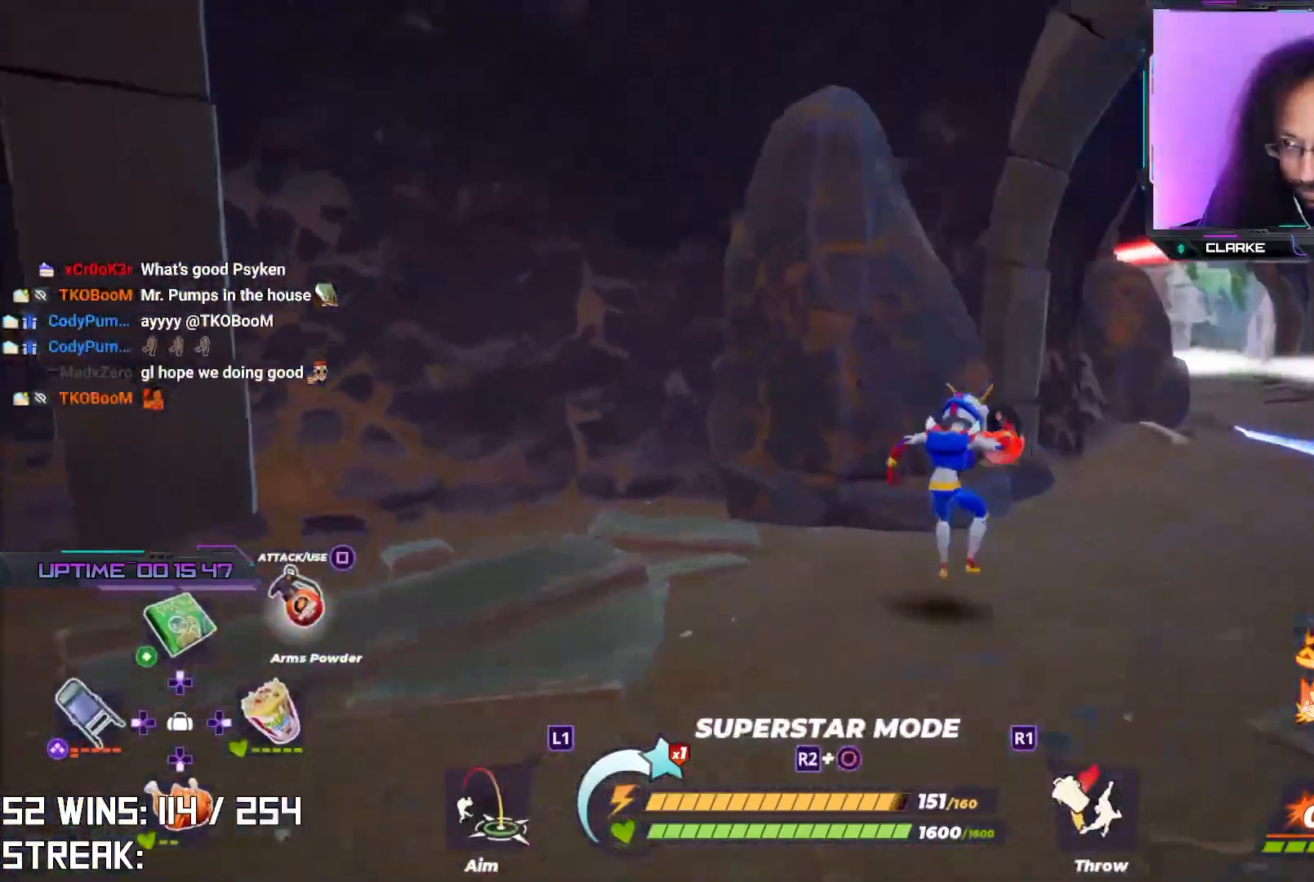
{"buttons": [], "left_stick": "up-right", "right_stick": "center", "events": [[50, "right_stick", "center"]]}
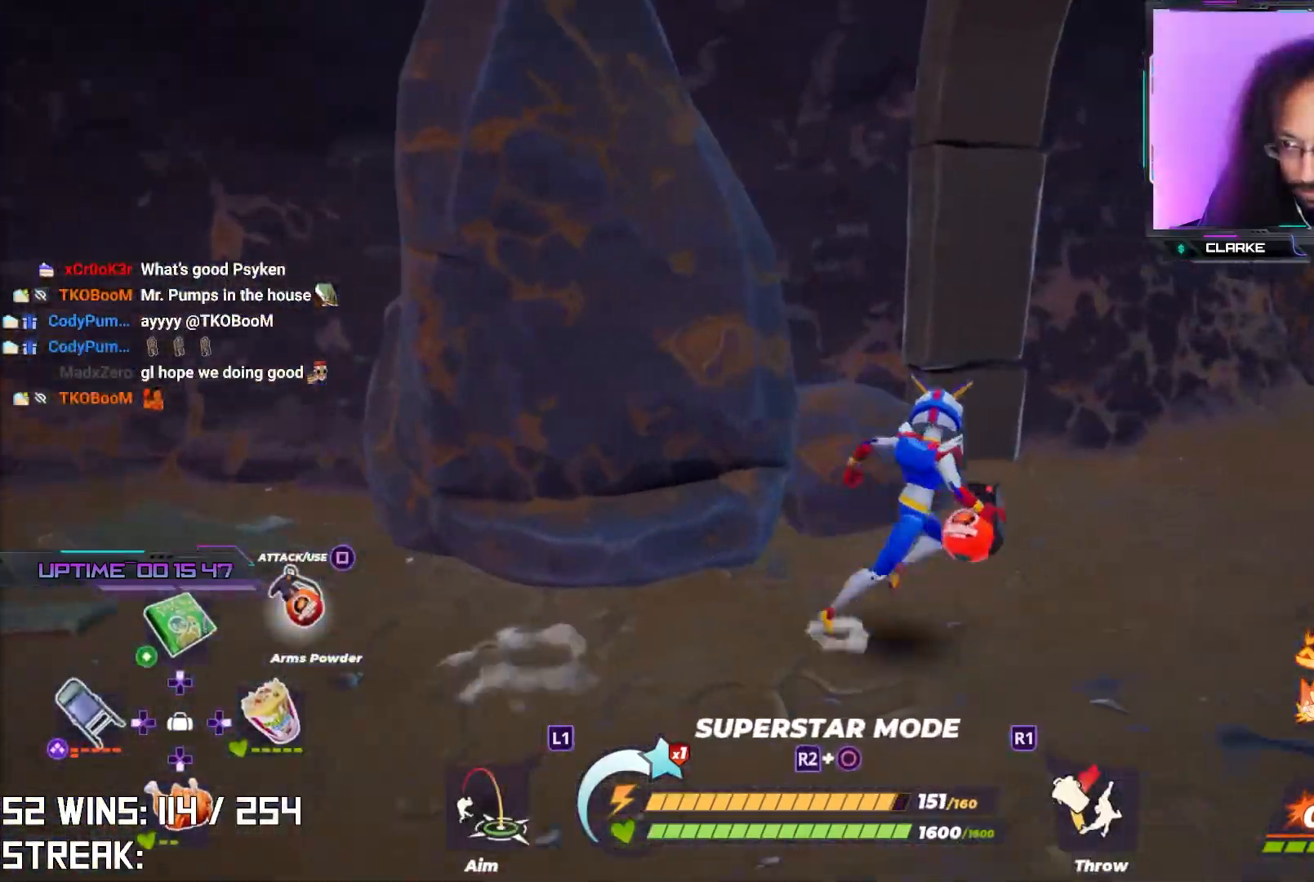
{"buttons": [], "left_stick": "up-right", "right_stick": "center", "events": [[250, "L2", "down"], [367, "right_stick", "down"], [467, "right_stick", "center"], [483, "L2", "up"]]}
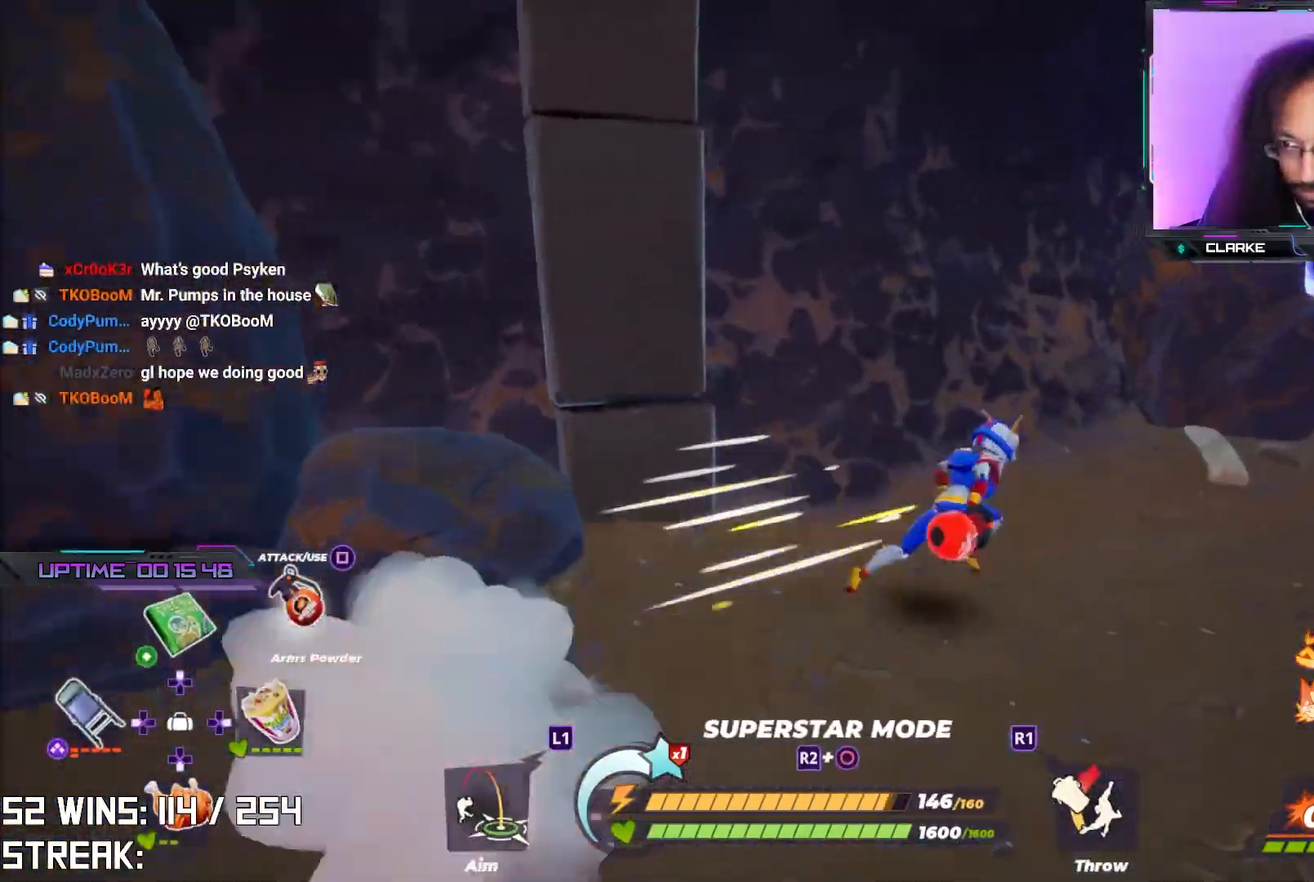
{"buttons": [], "left_stick": "up-right", "right_stick": "center", "events": [[83, "left_stick", "right"], [350, "left_stick", "up-right"], [350, "right_stick", "left"], [467, "right_stick", "center"]]}
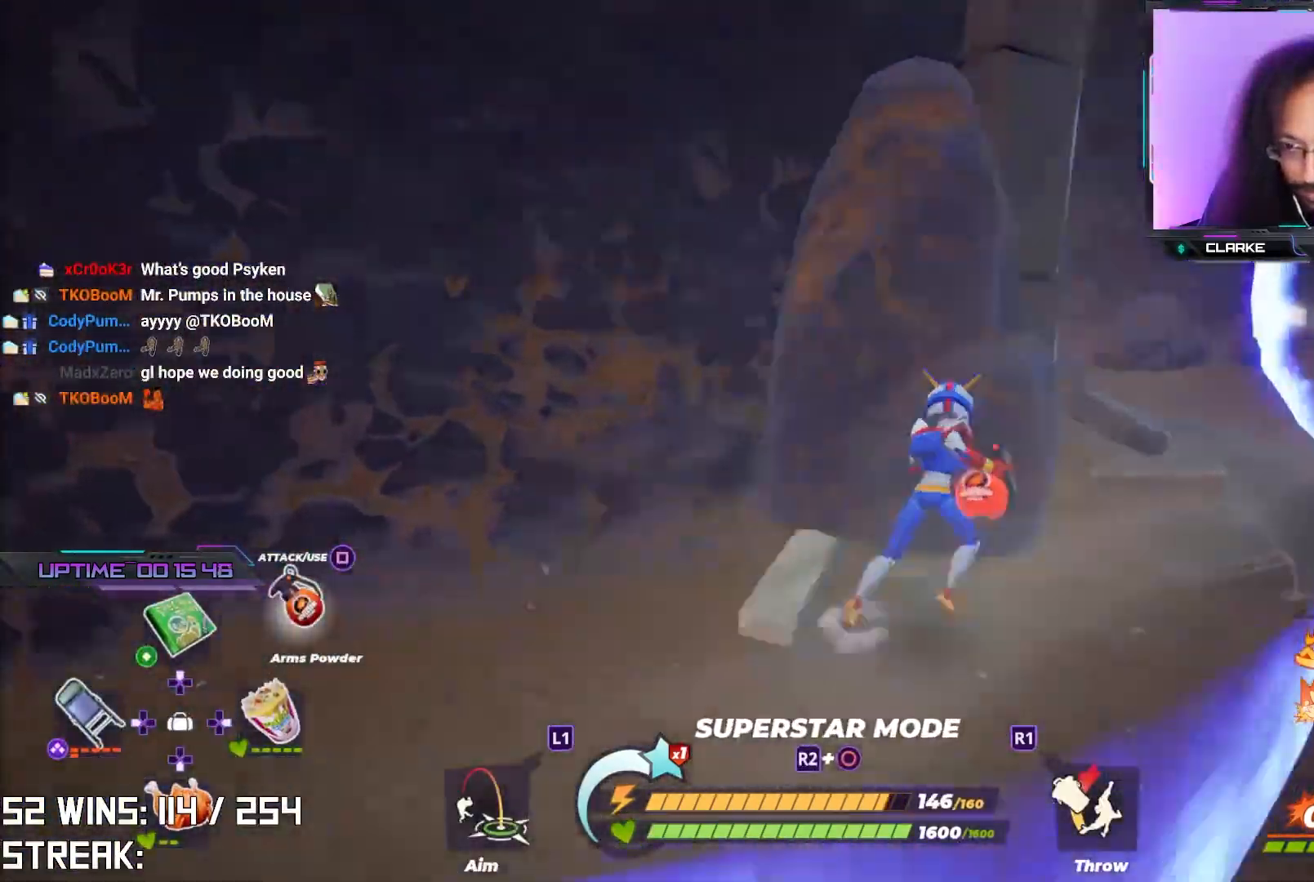
{"buttons": [], "left_stick": "up-right", "right_stick": "center", "events": [[217, "right_stick", "left"], [333, "right_stick", "center"]]}
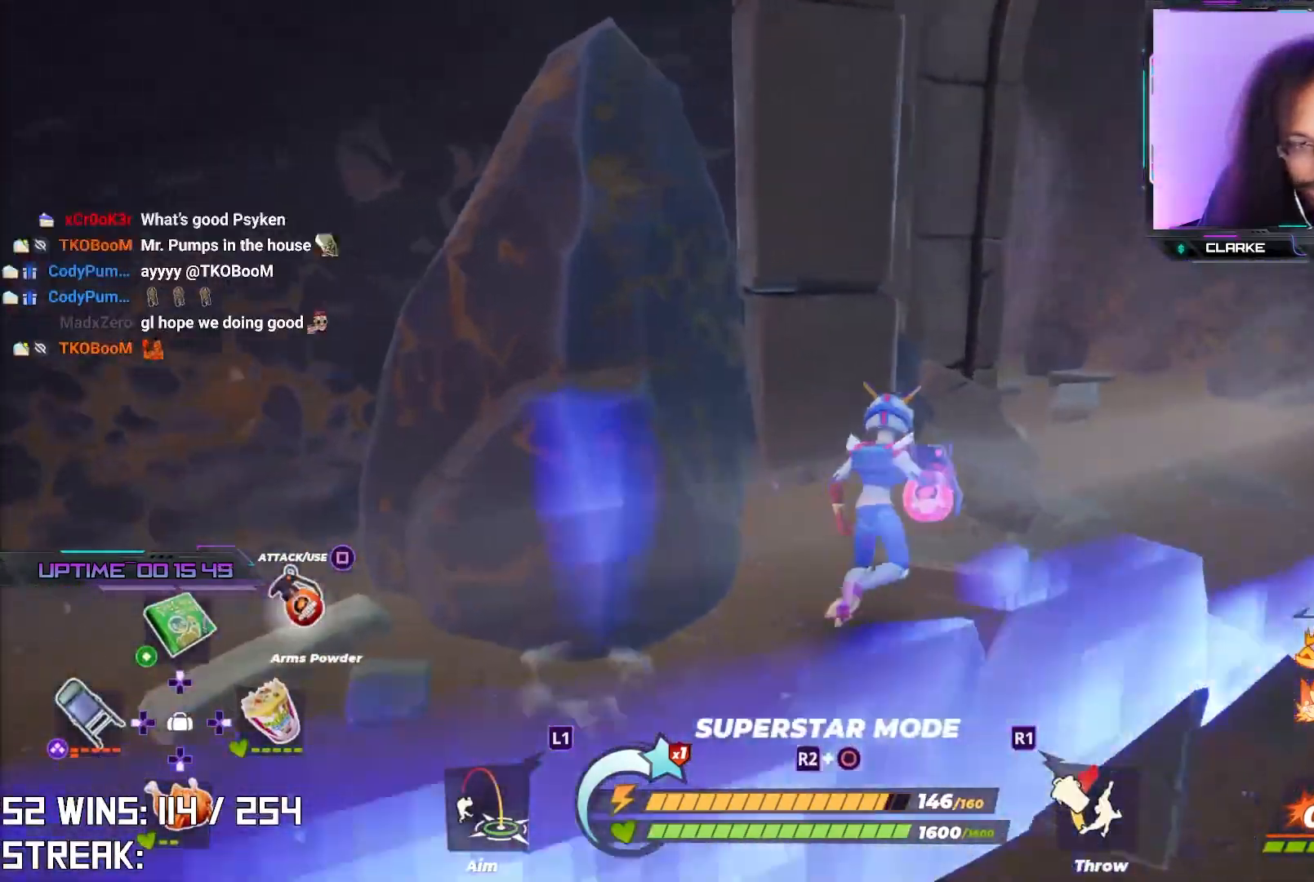
{"buttons": [], "left_stick": "up-right", "right_stick": "center", "events": [[333, "right_stick", "up-left"], [433, "right_stick", "center"]]}
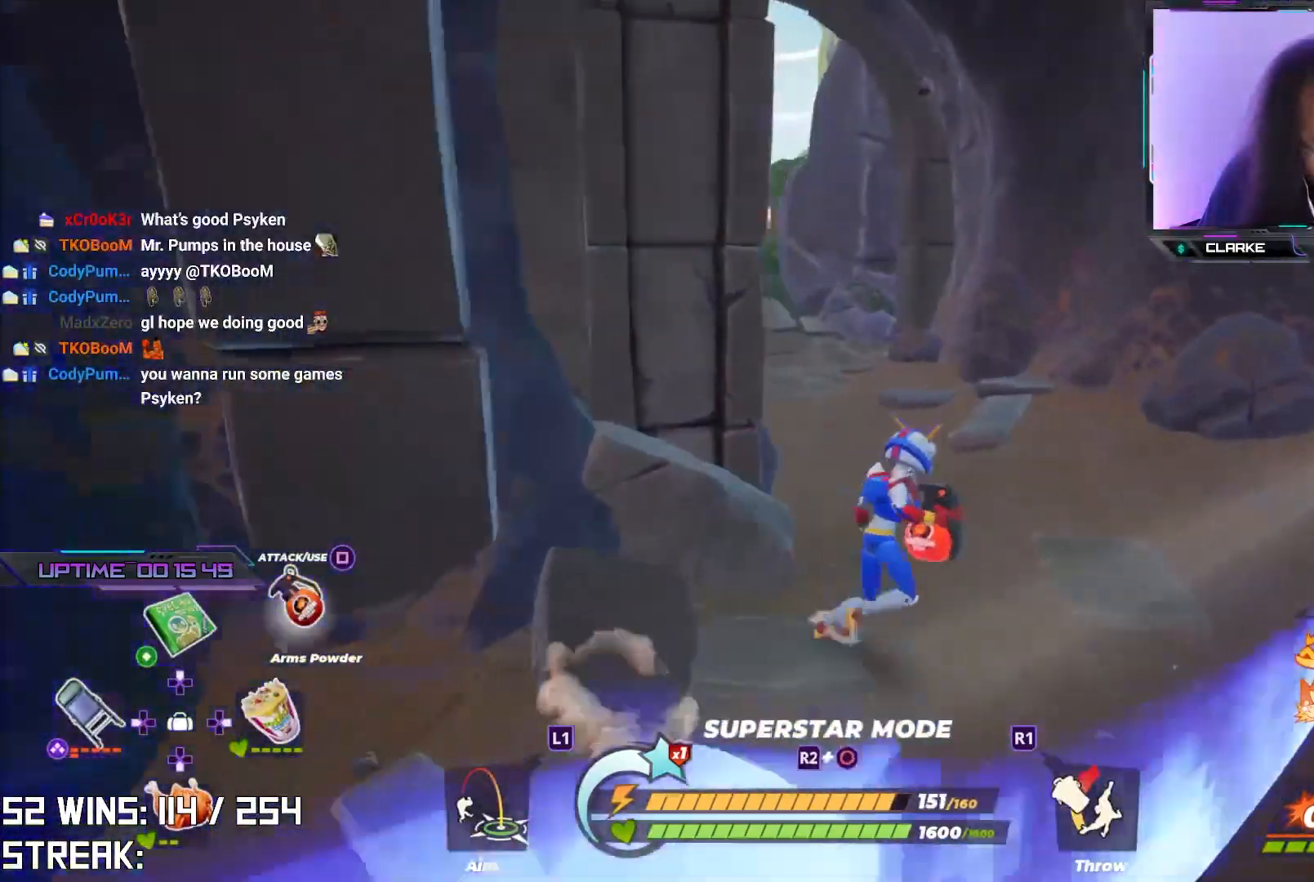
{"buttons": [], "left_stick": "center", "right_stick": "center", "events": [[300, "CROSS", "down"], [300, "left_stick", "up"], [400, "left_stick", "center"], [467, "CROSS", "up"]]}
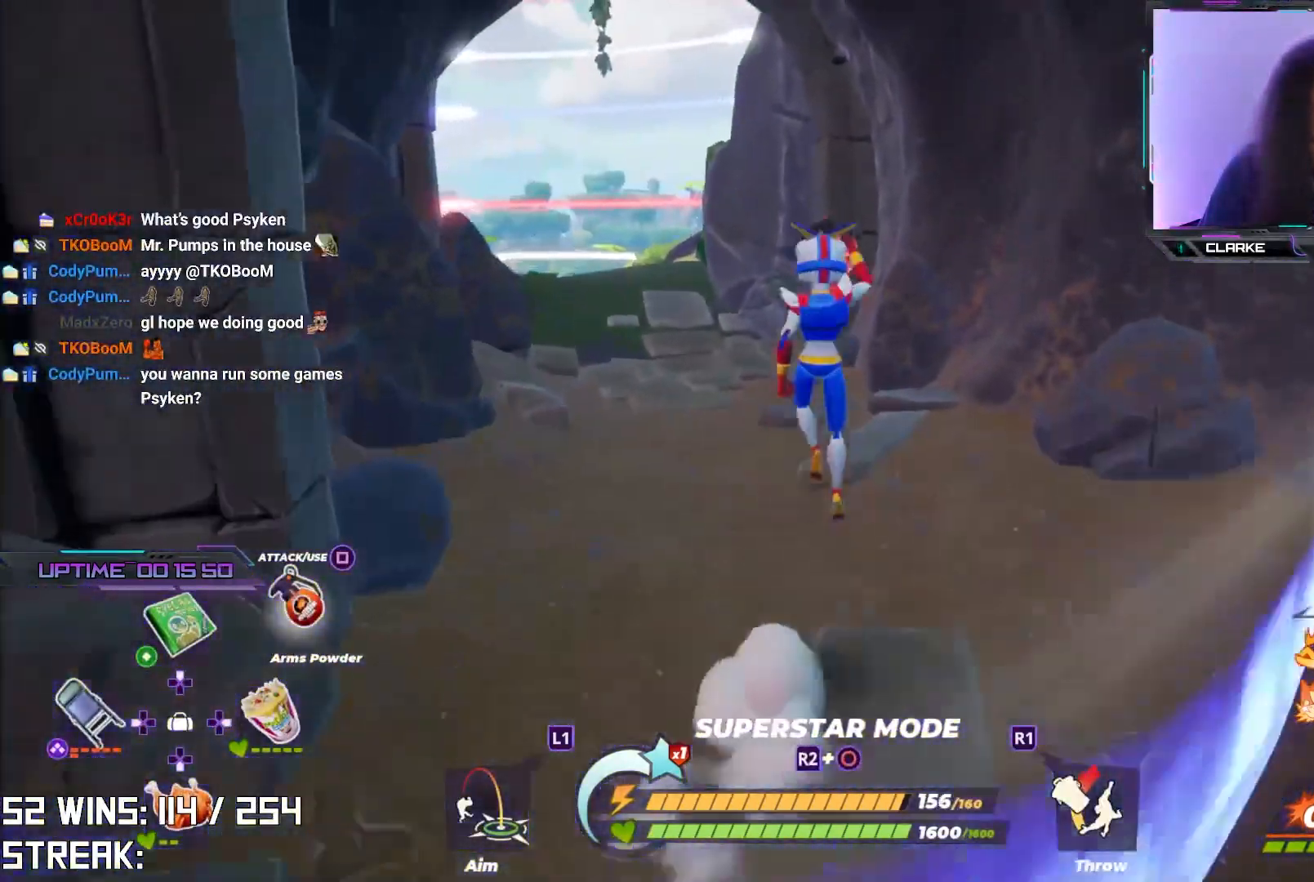
{"buttons": [], "left_stick": "center", "right_stick": "center", "events": [[100, "left_stick", "up-left"], [283, "left_stick", "left"], [433, "left_stick", "center"]]}
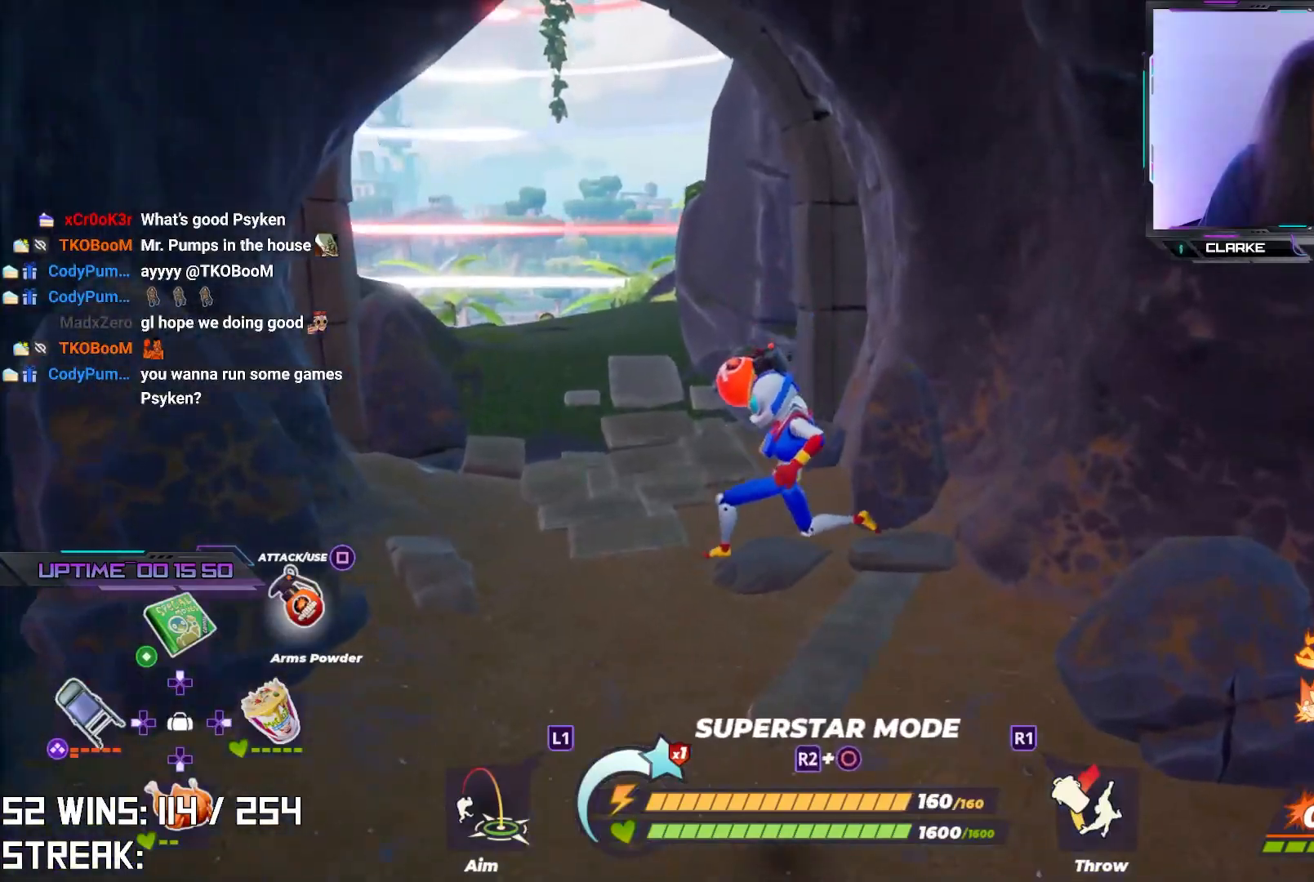
{"buttons": [], "left_stick": "center", "right_stick": "center", "events": [[33, "left_stick", "up-left"], [283, "CROSS", "down"], [400, "left_stick", "center"], [483, "CROSS", "up"]]}
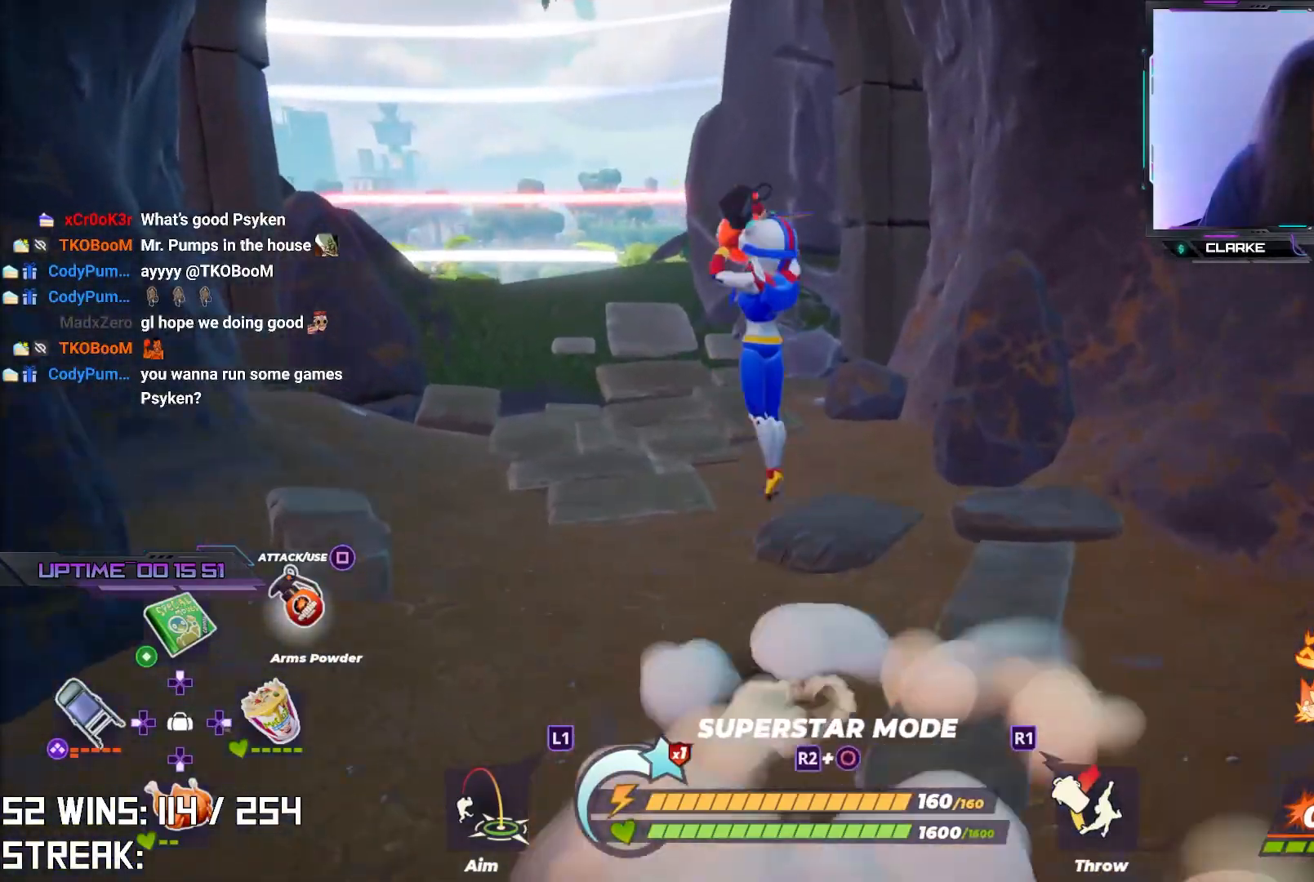
{"buttons": [], "left_stick": "center", "right_stick": "center", "events": [[17, "left_stick", "down-left"], [200, "left_stick", "center"], [317, "left_stick", "right"], [317, "right_stick", "left"], [450, "right_stick", "center"], [500, "left_stick", "center"]]}
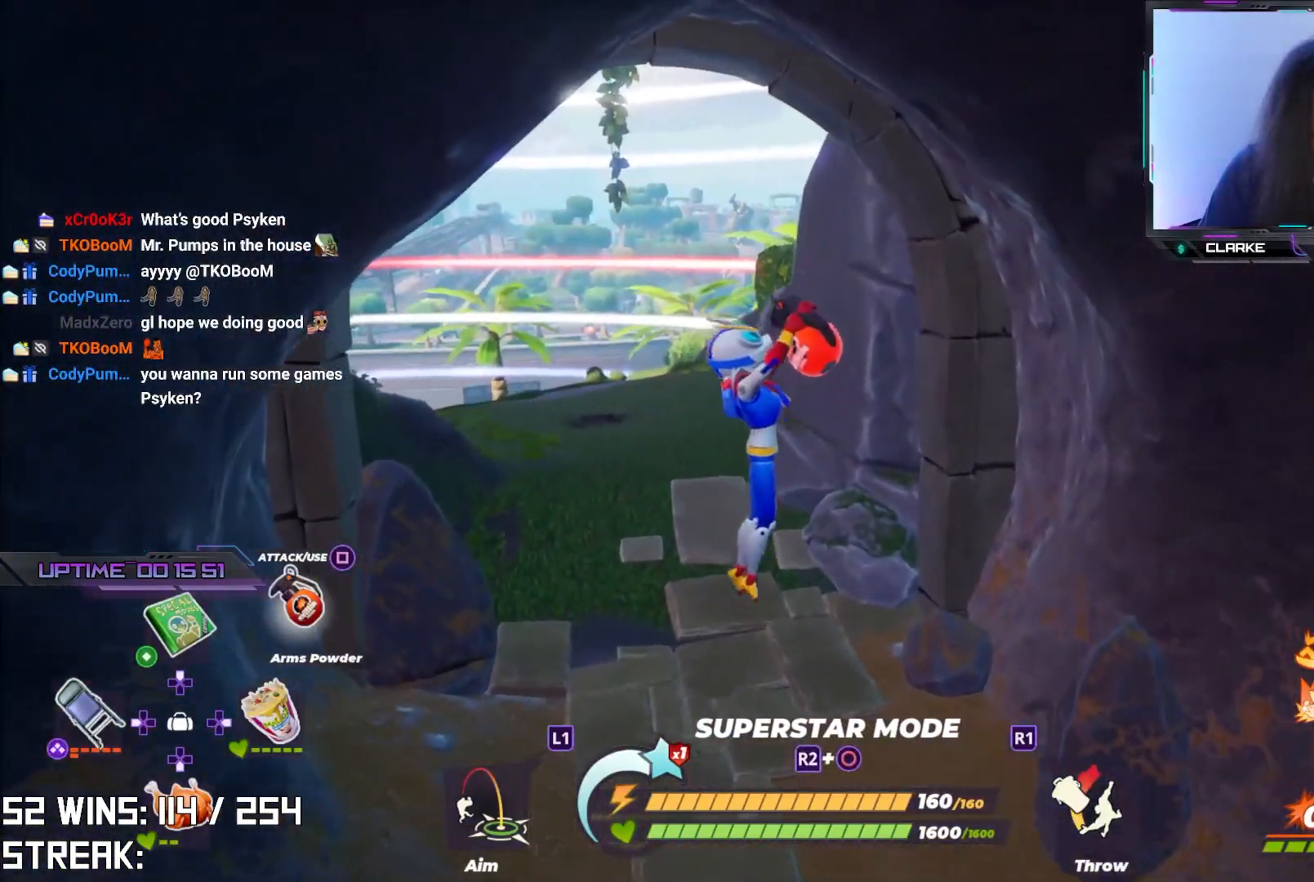
{"buttons": [], "left_stick": "center", "right_stick": "center", "events": [[83, "left_stick", "up-left"], [217, "left_stick", "center"]]}
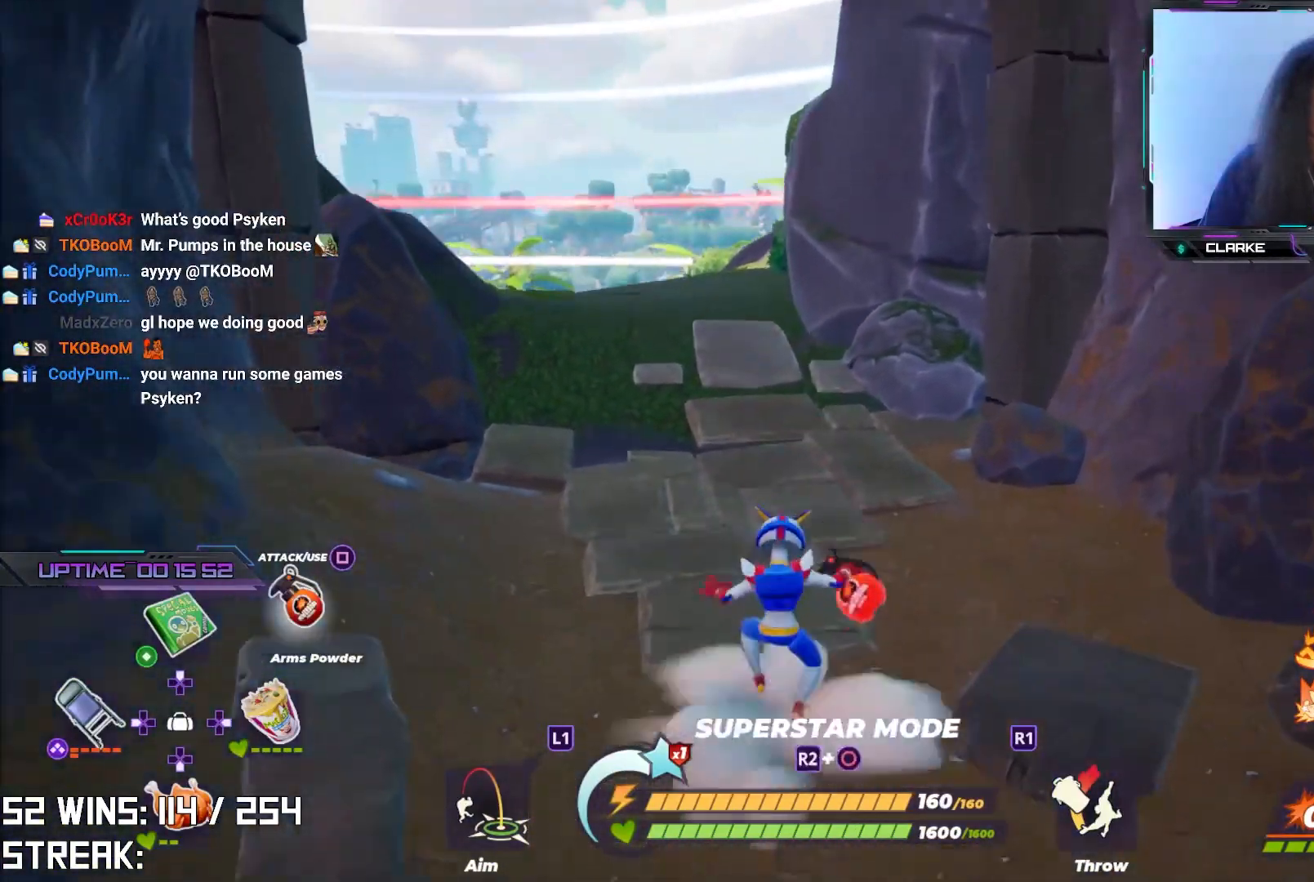
{"buttons": [], "left_stick": "center", "right_stick": "center", "events": [[17, "left_stick", "up-right"], [100, "CROSS", "down"], [267, "left_stick", "up-left"], [433, "CROSS", "up"], [467, "left_stick", "center"]]}
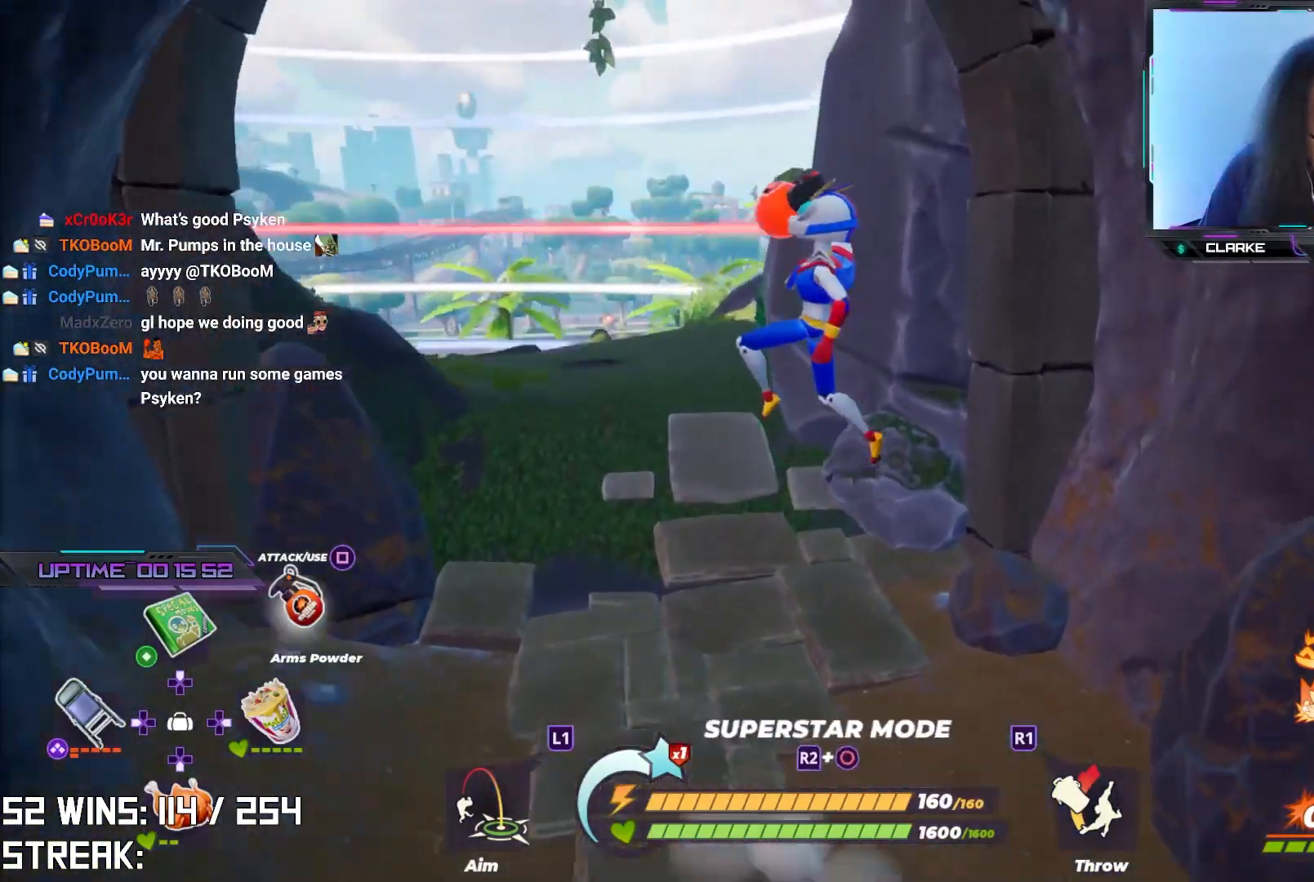
{"buttons": [], "left_stick": "left", "right_stick": "left", "events": [[500, "left_stick", "left"], [500, "right_stick", "left"]]}
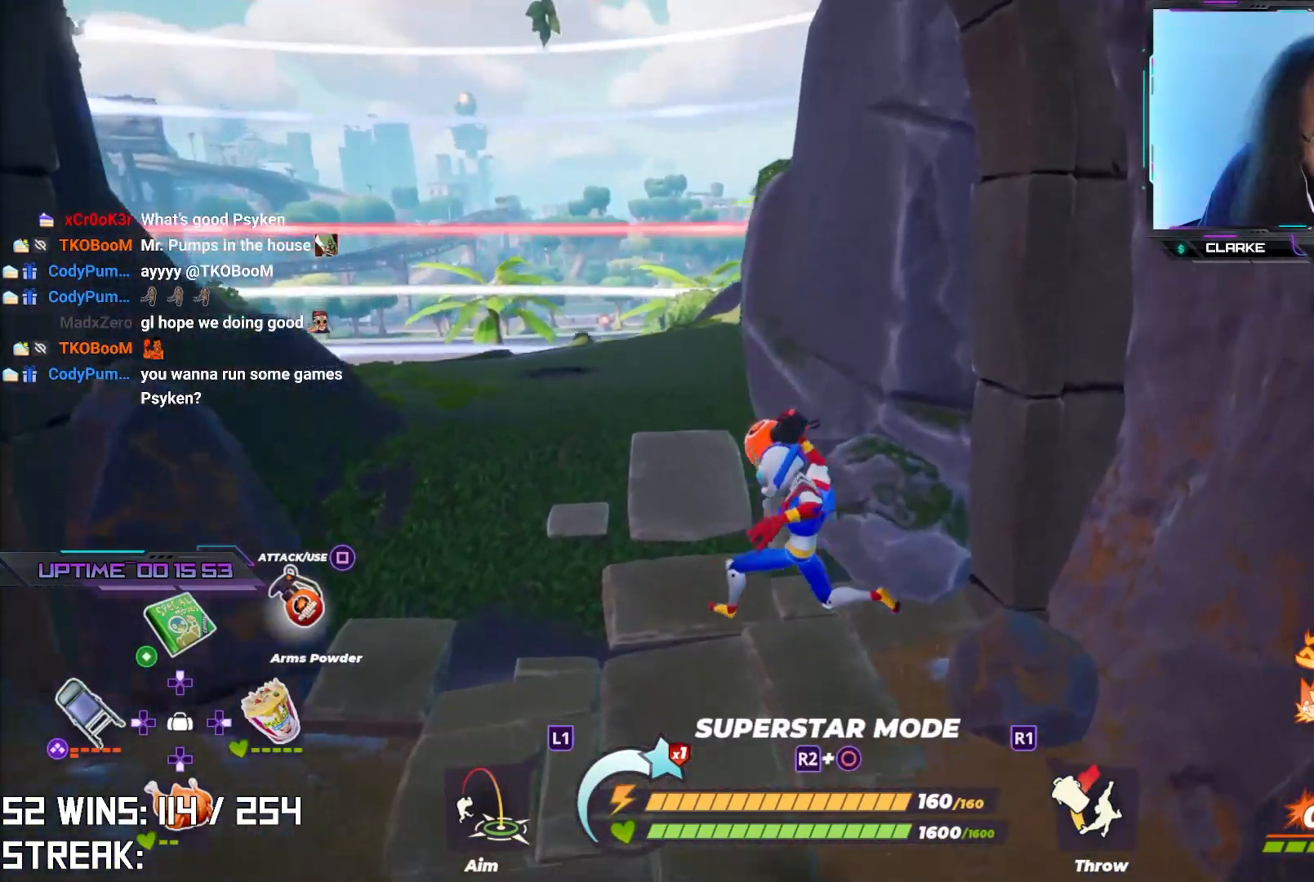
{"buttons": [], "left_stick": "up-left", "right_stick": "center", "events": [[100, "right_stick", "center"], [333, "left_stick", "up-left"]]}
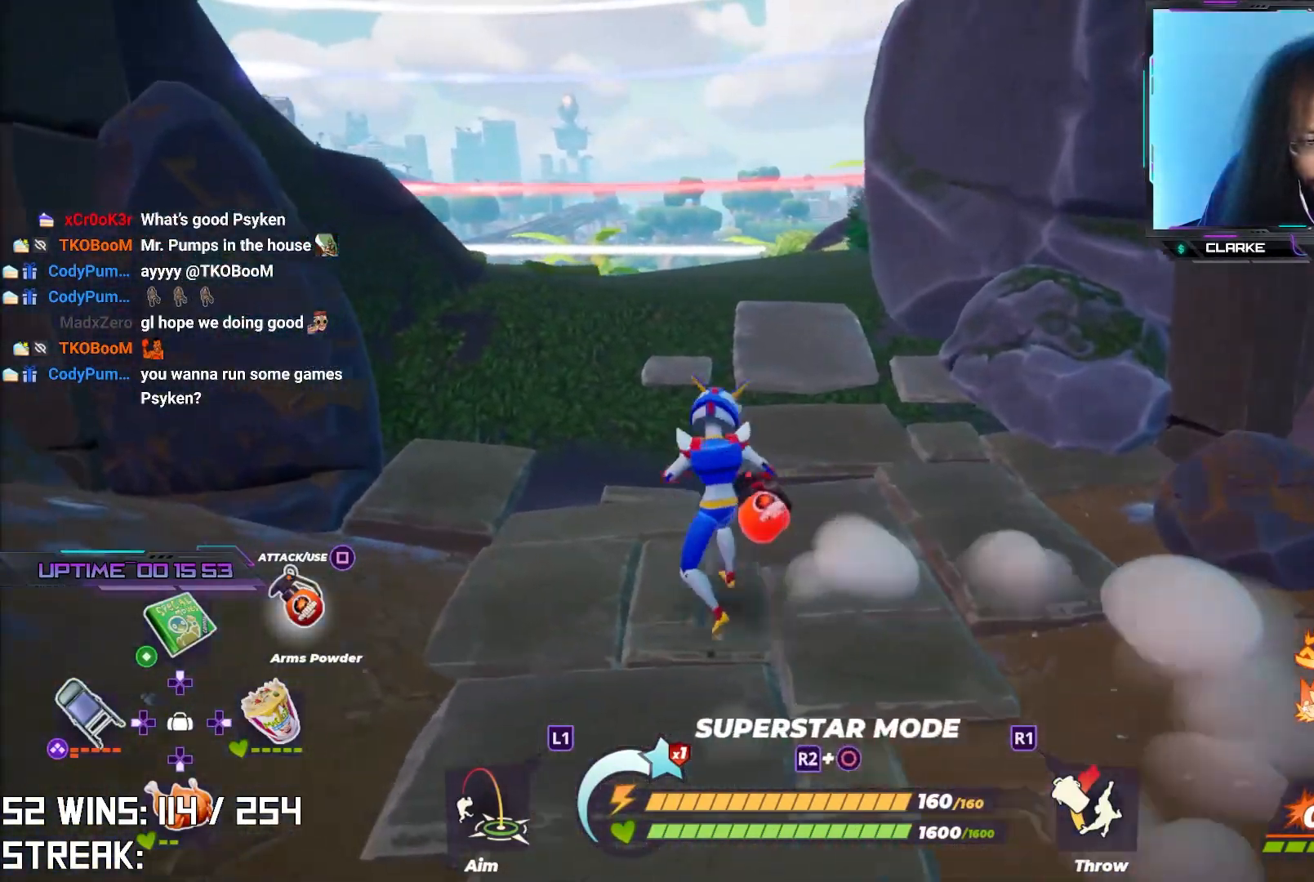
{"buttons": ["CROSS"], "left_stick": "up-left", "right_stick": "center", "events": [[117, "right_stick", "down-left"], [217, "right_stick", "center"], [433, "CROSS", "down"]]}
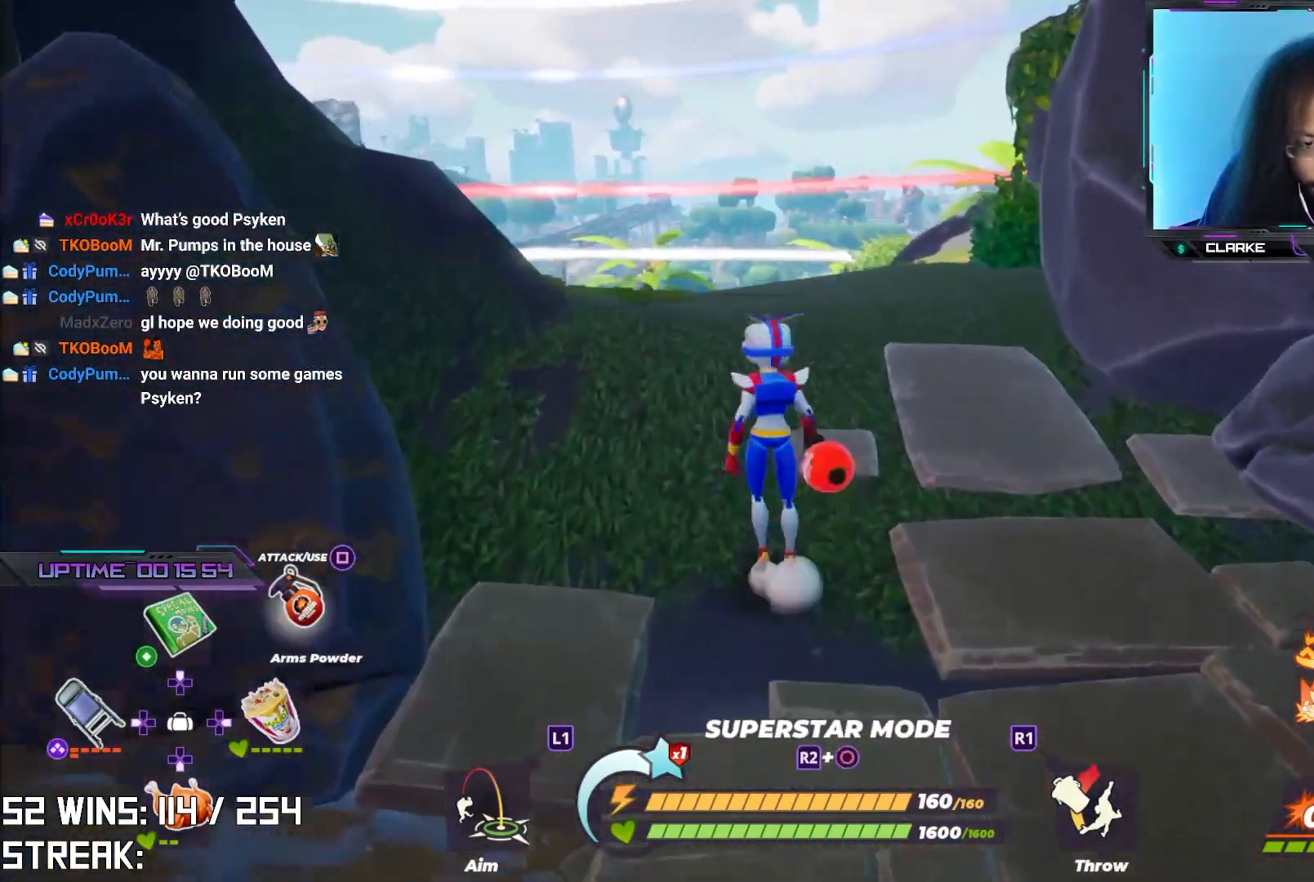
{"buttons": ["L1"], "left_stick": "right", "right_stick": "right", "events": [[150, "CROSS", "up"], [167, "L1", "down"], [200, "right_stick", "up-right"], [317, "right_stick", "center"], [400, "left_stick", "center"], [467, "right_stick", "right"], [500, "left_stick", "right"]]}
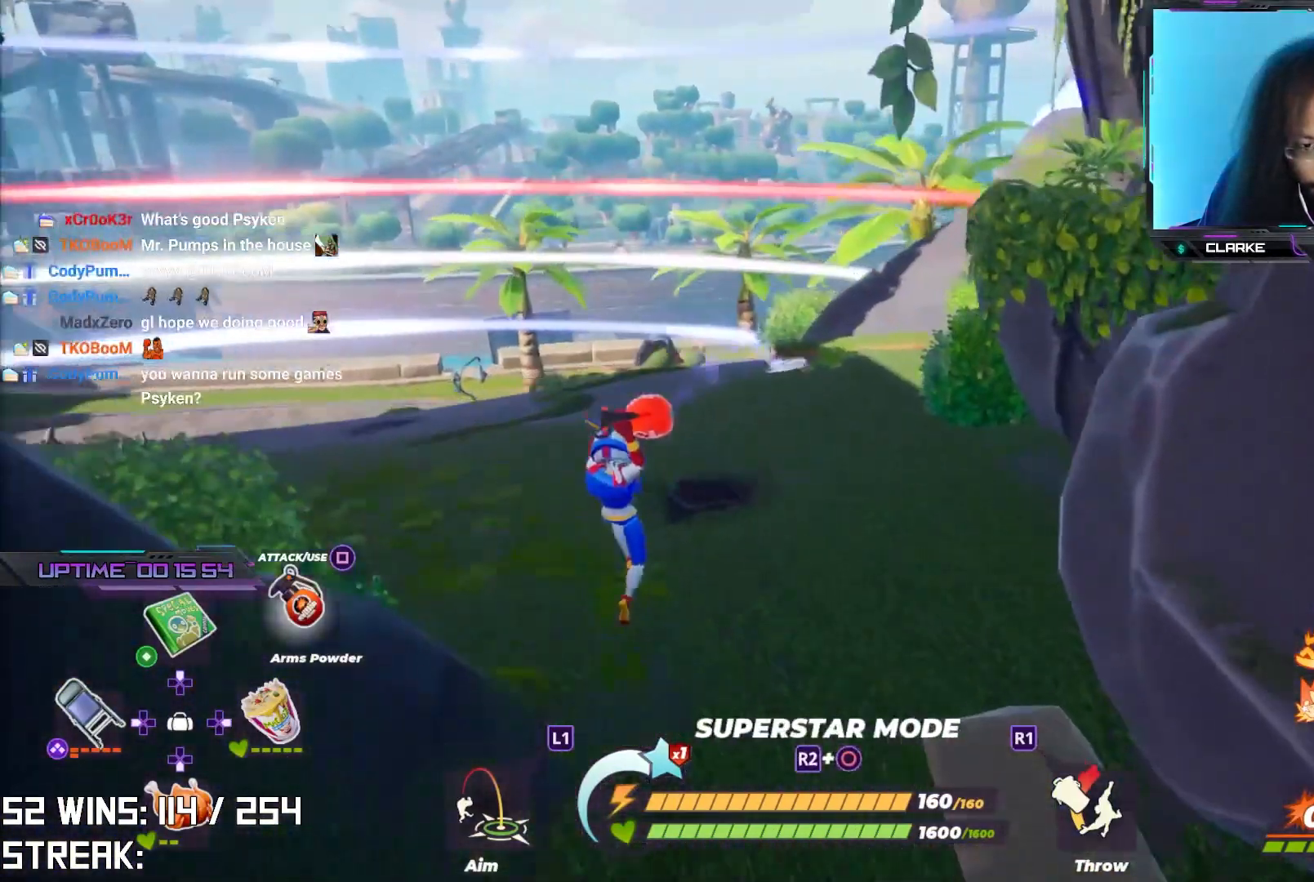
{"buttons": ["L1"], "left_stick": "up-right", "right_stick": "center", "events": [[100, "right_stick", "center"], [217, "right_stick", "right"], [283, "right_stick", "down-right"], [350, "left_stick", "up-right"], [383, "right_stick", "center"], [400, "R1", "down"], [483, "R1", "up"]]}
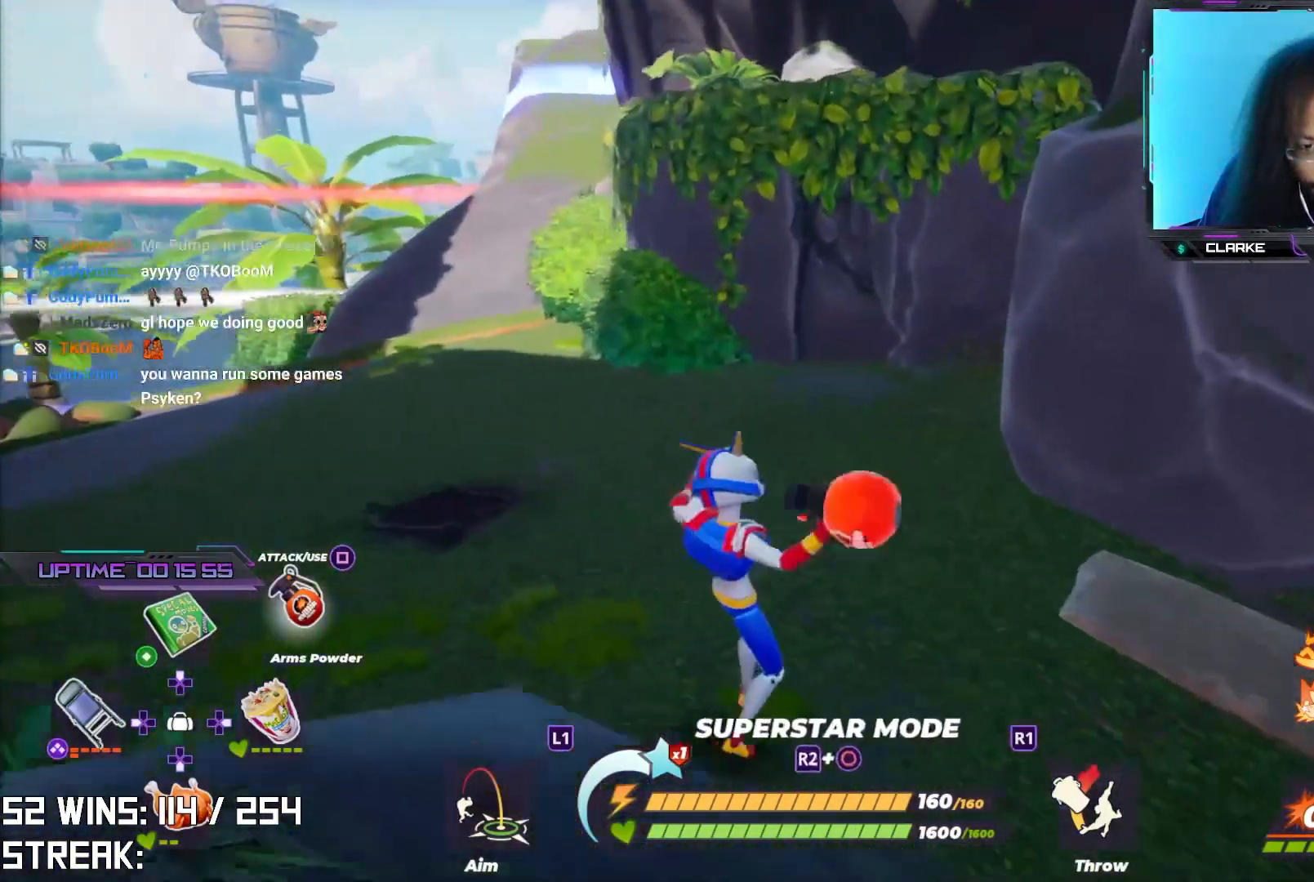
{"buttons": [], "left_stick": "right", "right_stick": "center", "events": [[67, "L1", "up"], [383, "left_stick", "right"]]}
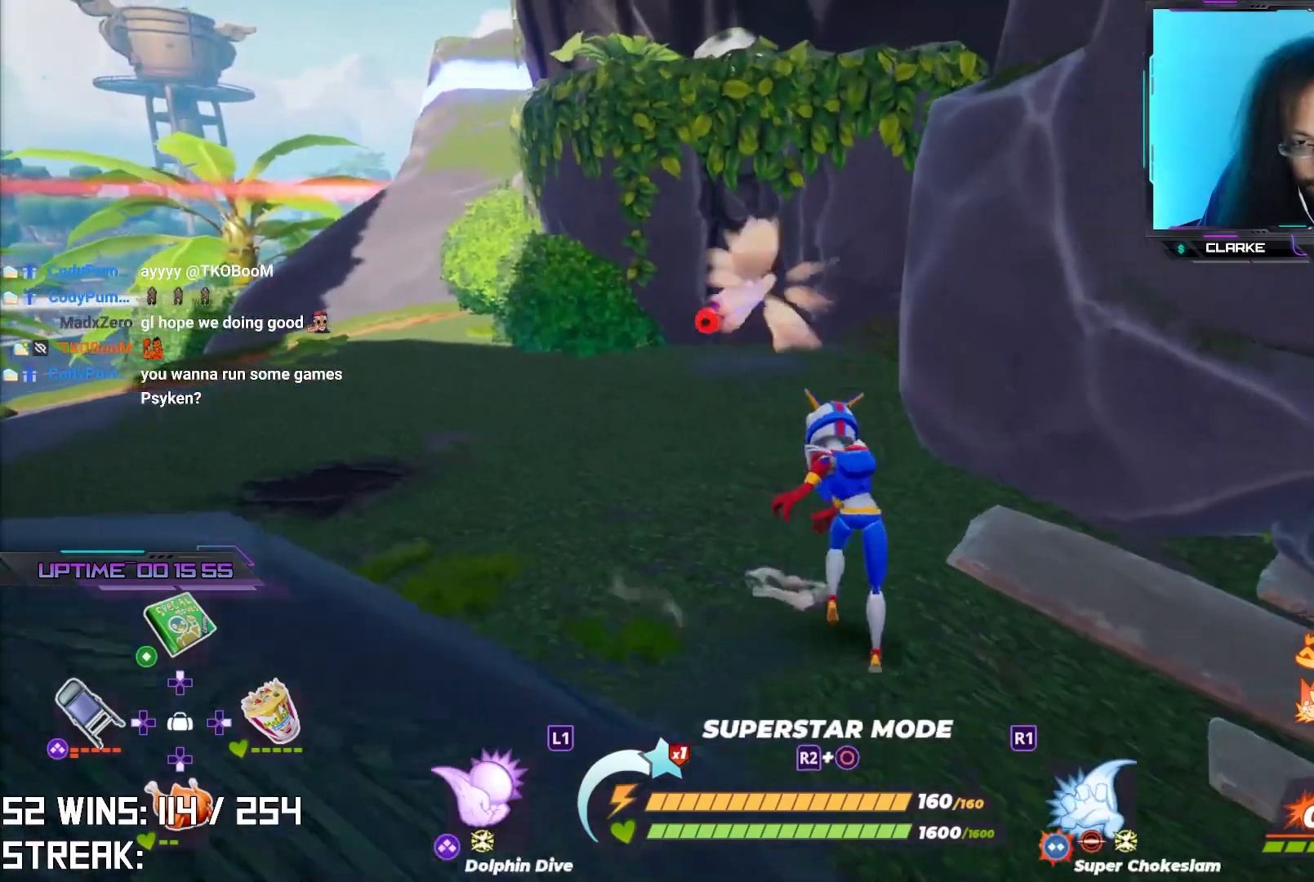
{"buttons": [], "left_stick": "down-right", "right_stick": "center", "events": [[150, "right_stick", "left"], [250, "right_stick", "up-left"], [450, "left_stick", "down-right"], [483, "right_stick", "center"]]}
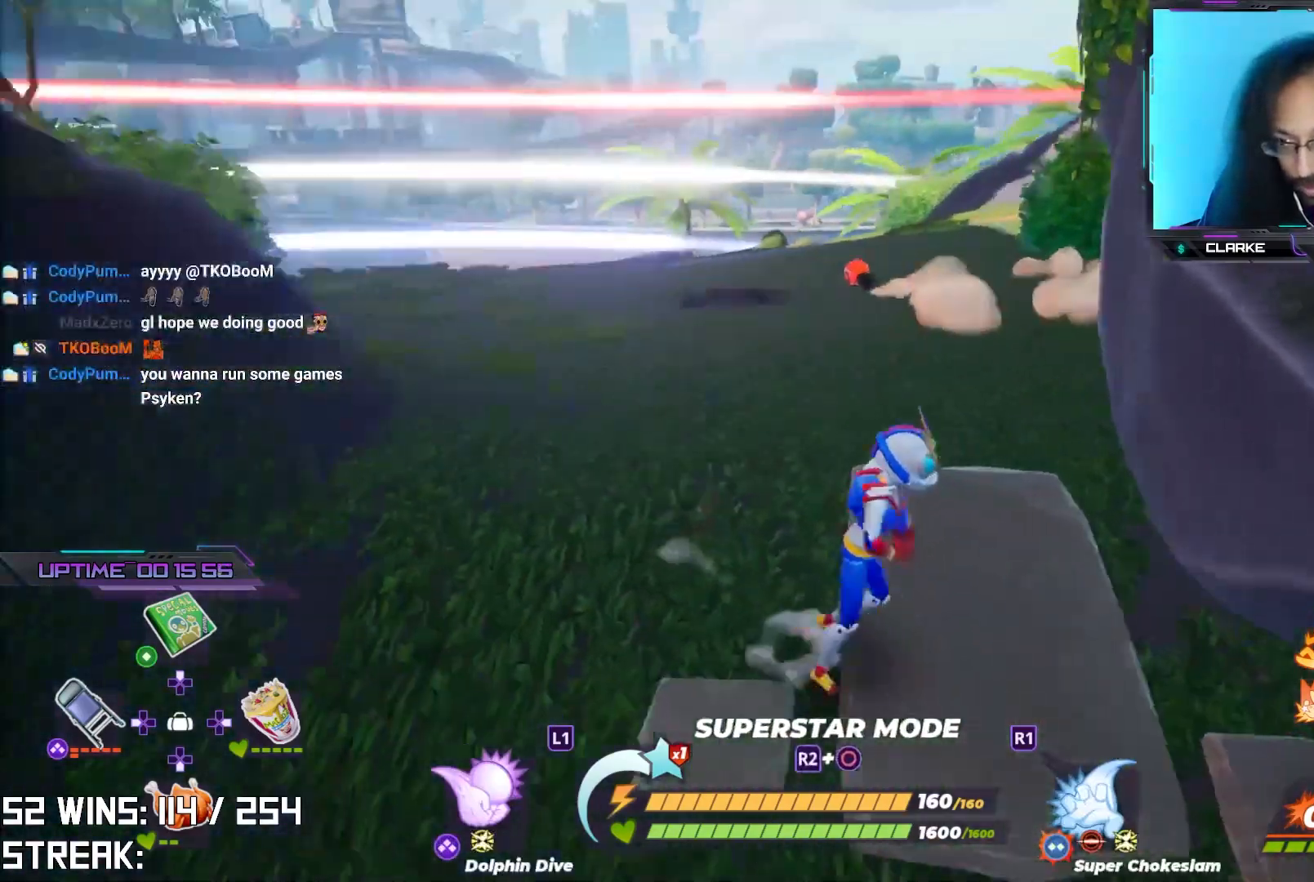
{"buttons": [], "left_stick": "up-left", "right_stick": "center", "events": [[33, "left_stick", "down-left"], [33, "right_stick", "left"], [267, "left_stick", "up-left"], [350, "right_stick", "center"]]}
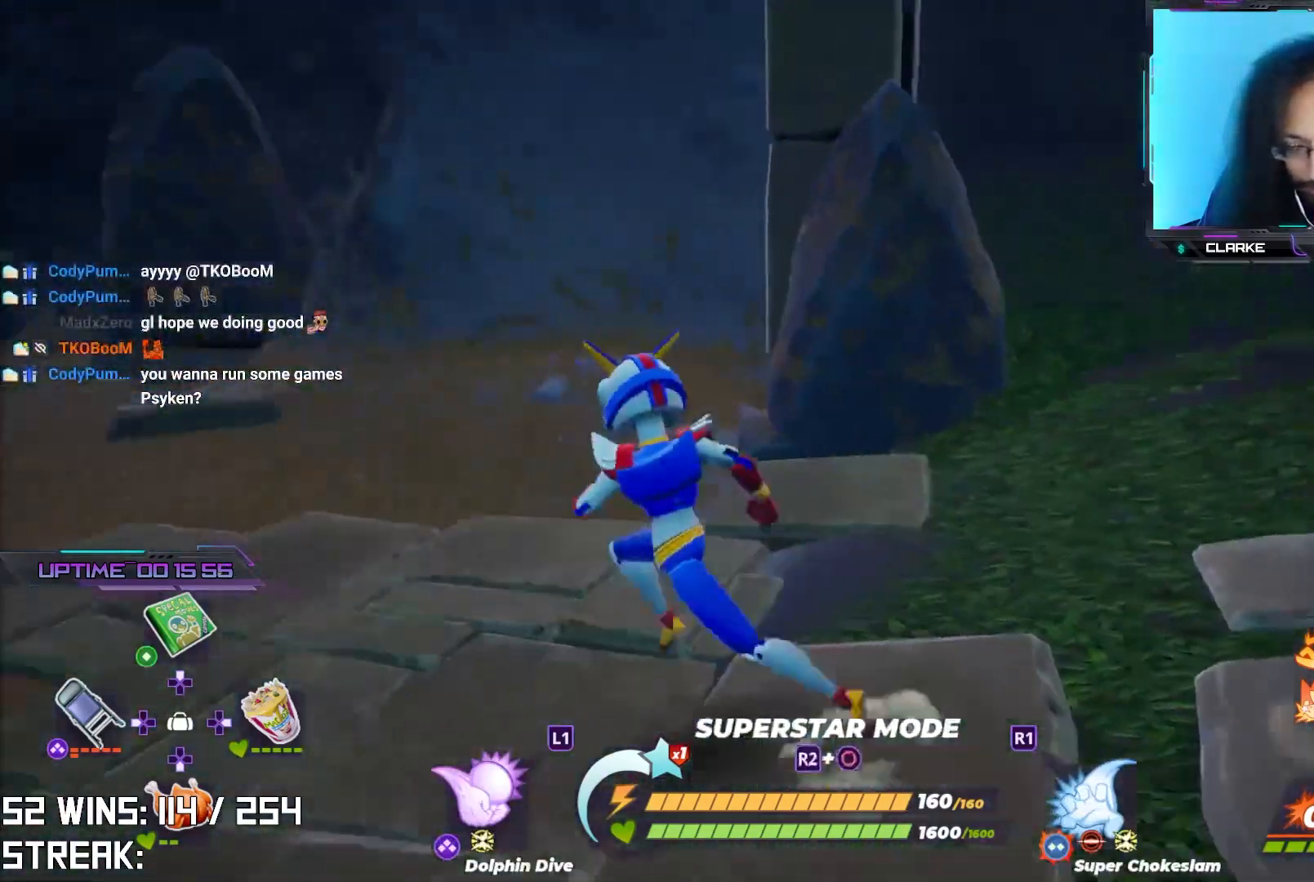
{"buttons": [], "left_stick": "up-left", "right_stick": "center", "events": [[33, "right_stick", "left"], [167, "right_stick", "center"]]}
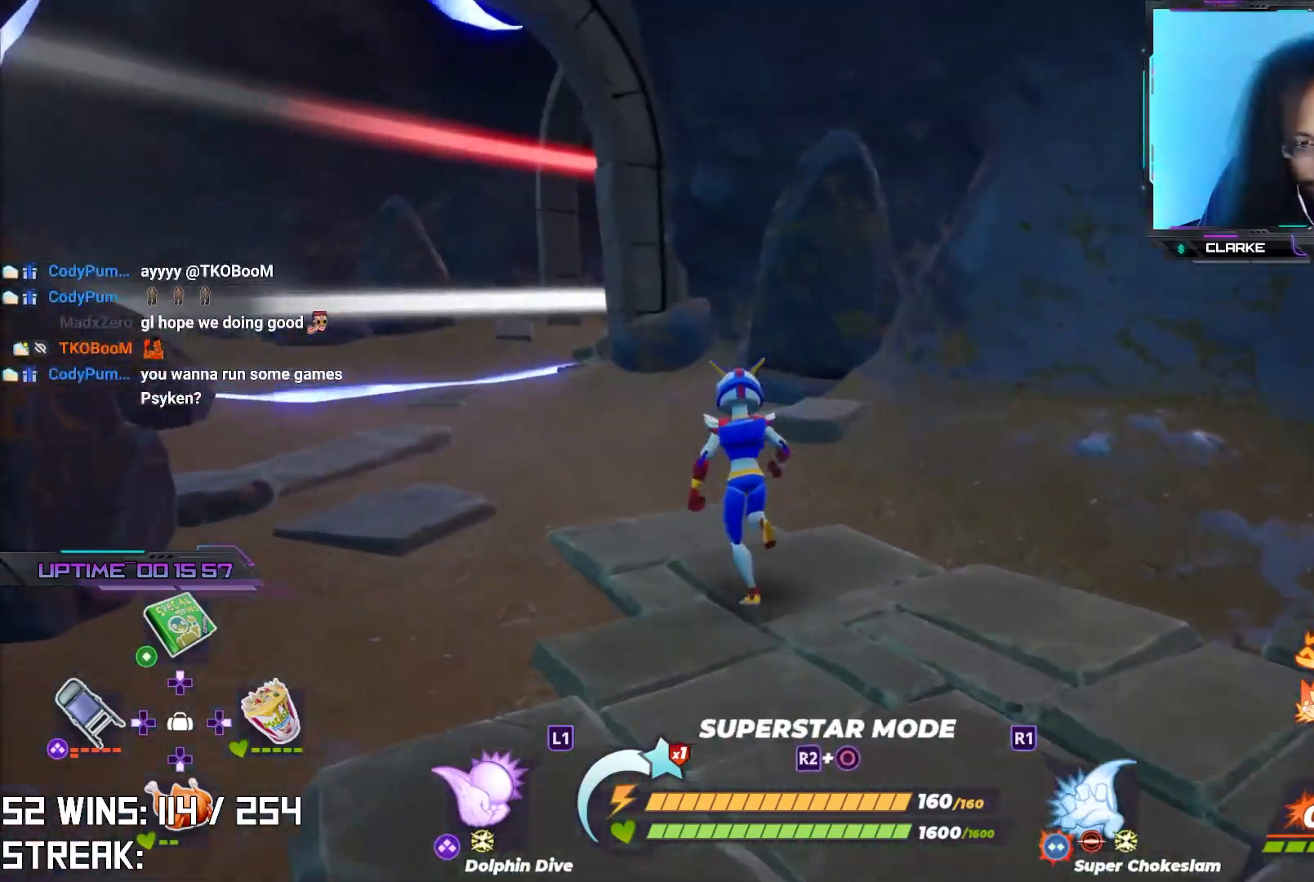
{"buttons": [], "left_stick": "up-left", "right_stick": "up-right", "events": [[33, "L2", "down"], [317, "L2", "up"], [500, "right_stick", "up-right"]]}